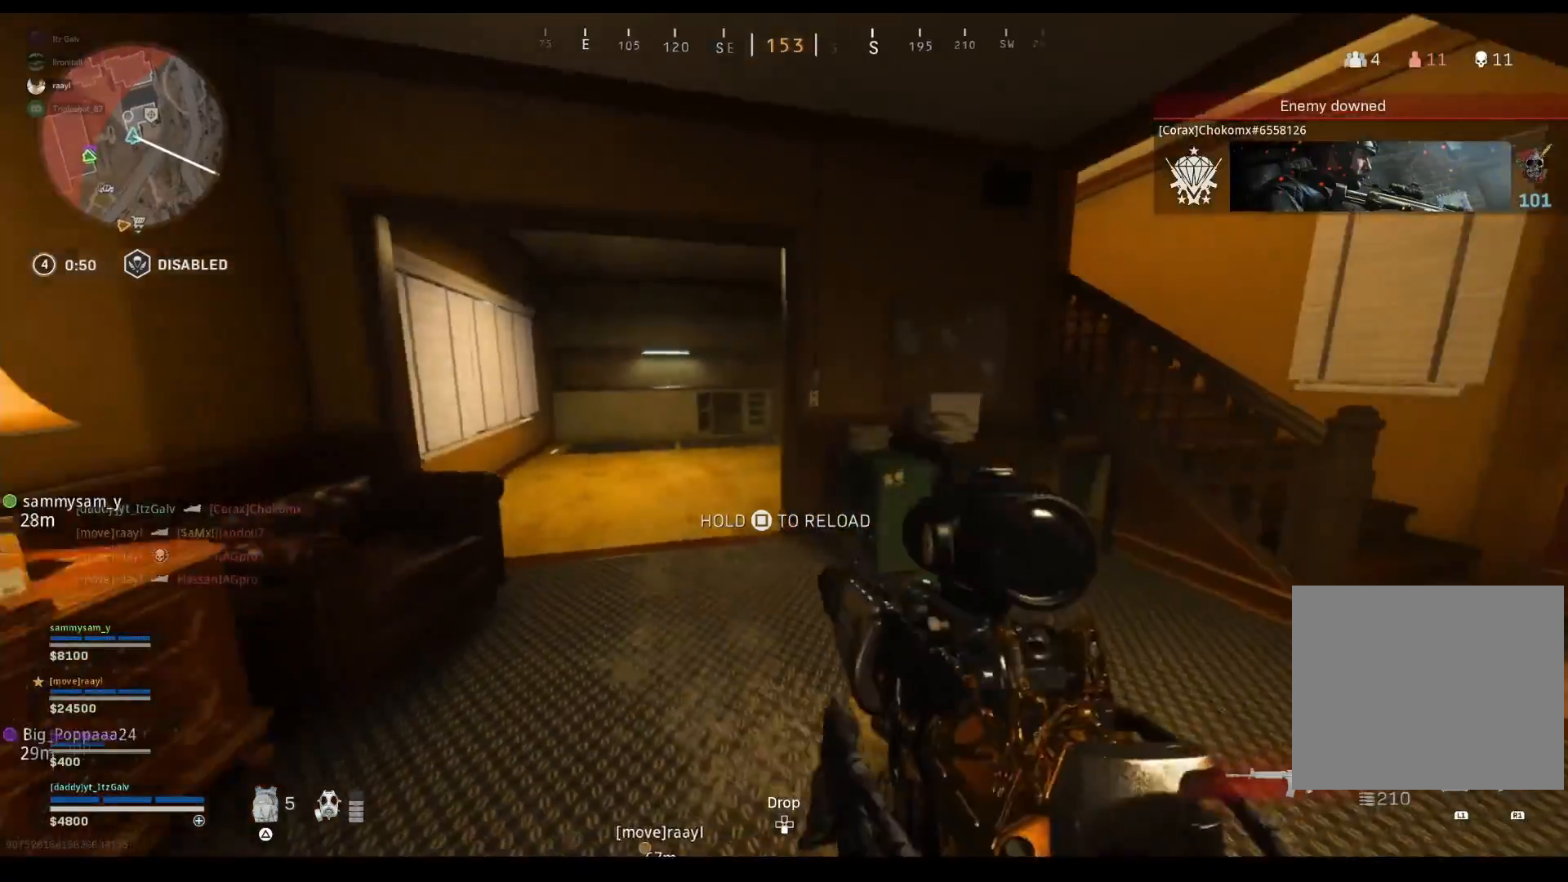
Gameplay with a controller (PlayStation layout); each line is a JSON object with the inputs held at the frame after it. "events" lists button and stick changes between this image and that frame as [ms after this image, input, new state], when the widget could be followed in between. Not read: L3 R3.
{"buttons": [], "left_stick": "right", "right_stick": "center", "events": [[67, "SQUARE", "down"], [133, "SQUARE", "up"], [333, "left_stick", "down-right"], [333, "right_stick", "right"], [433, "right_stick", "center"], [500, "left_stick", "right"]]}
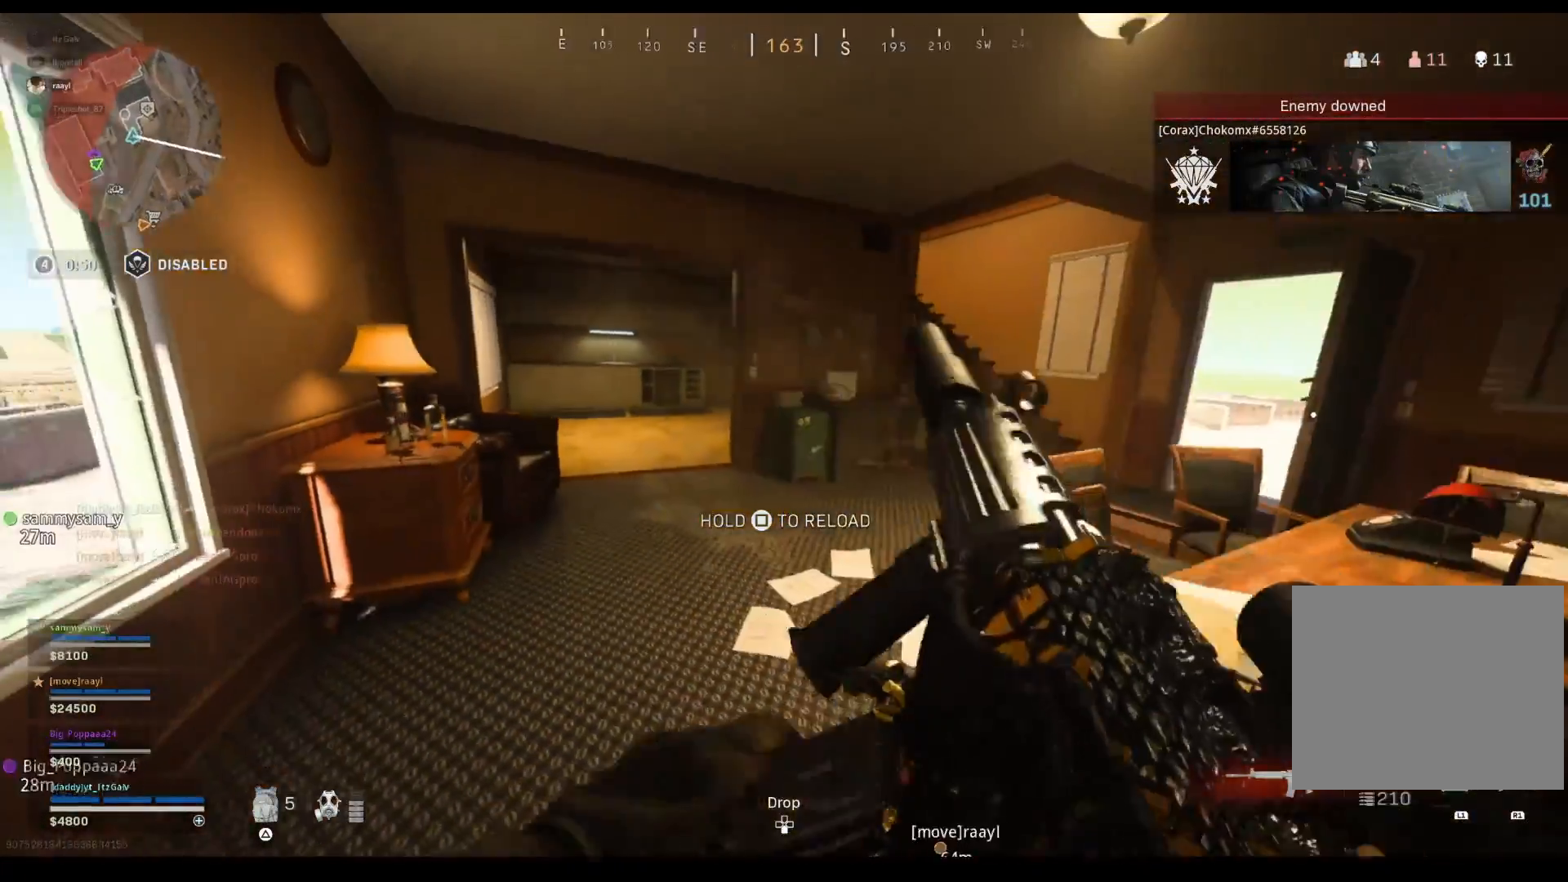
{"buttons": [], "left_stick": "center", "right_stick": "center", "events": [[167, "right_stick", "right"], [200, "left_stick", "center"], [300, "right_stick", "center"]]}
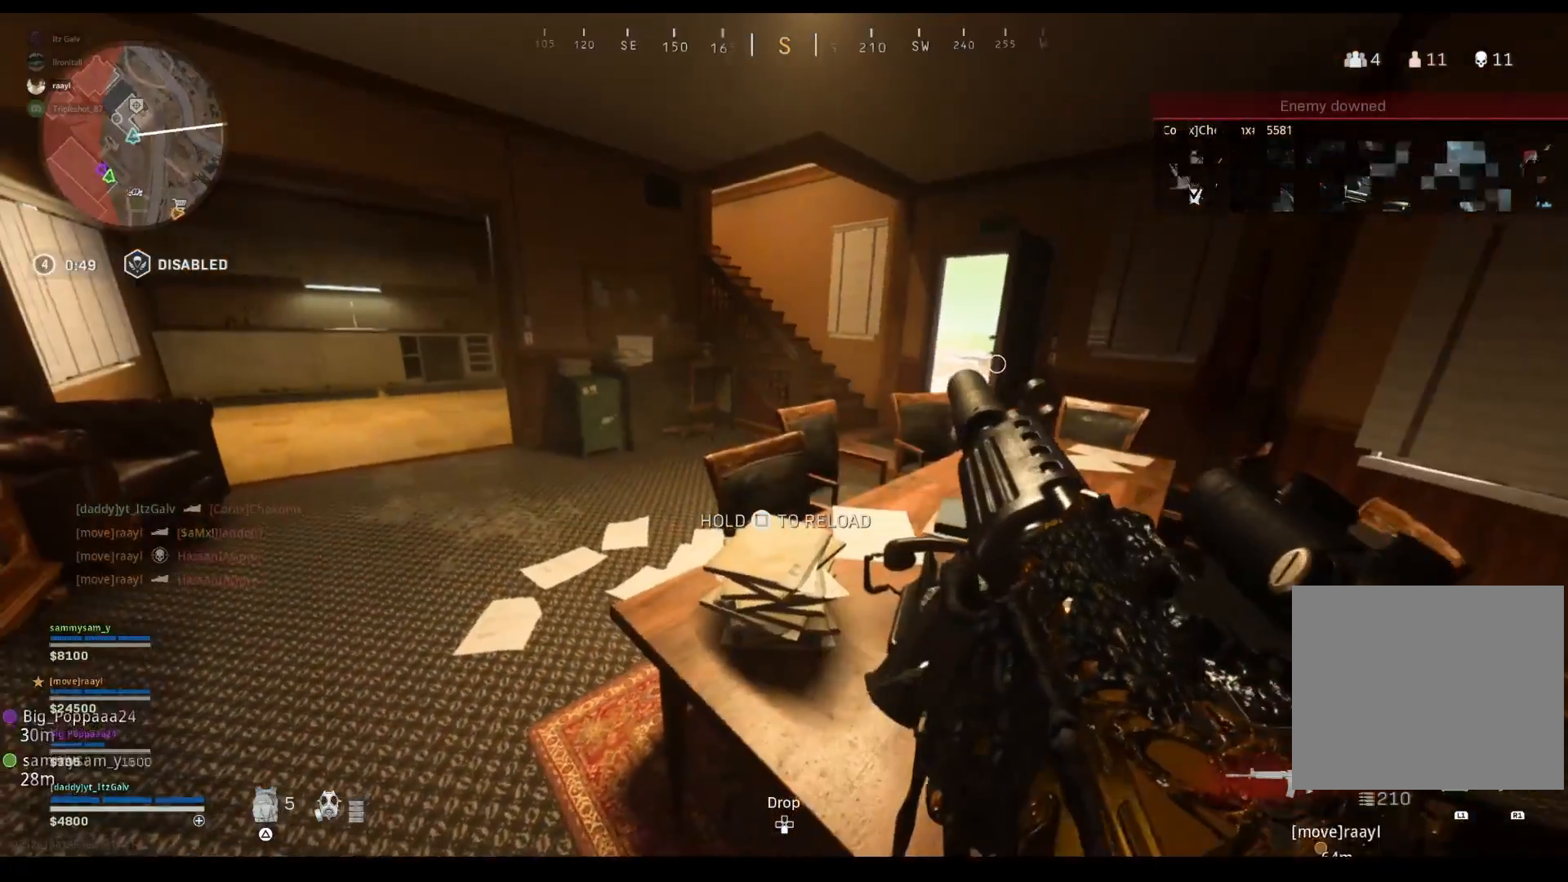
{"buttons": [], "left_stick": "left", "right_stick": "center", "events": [[200, "left_stick", "left"]]}
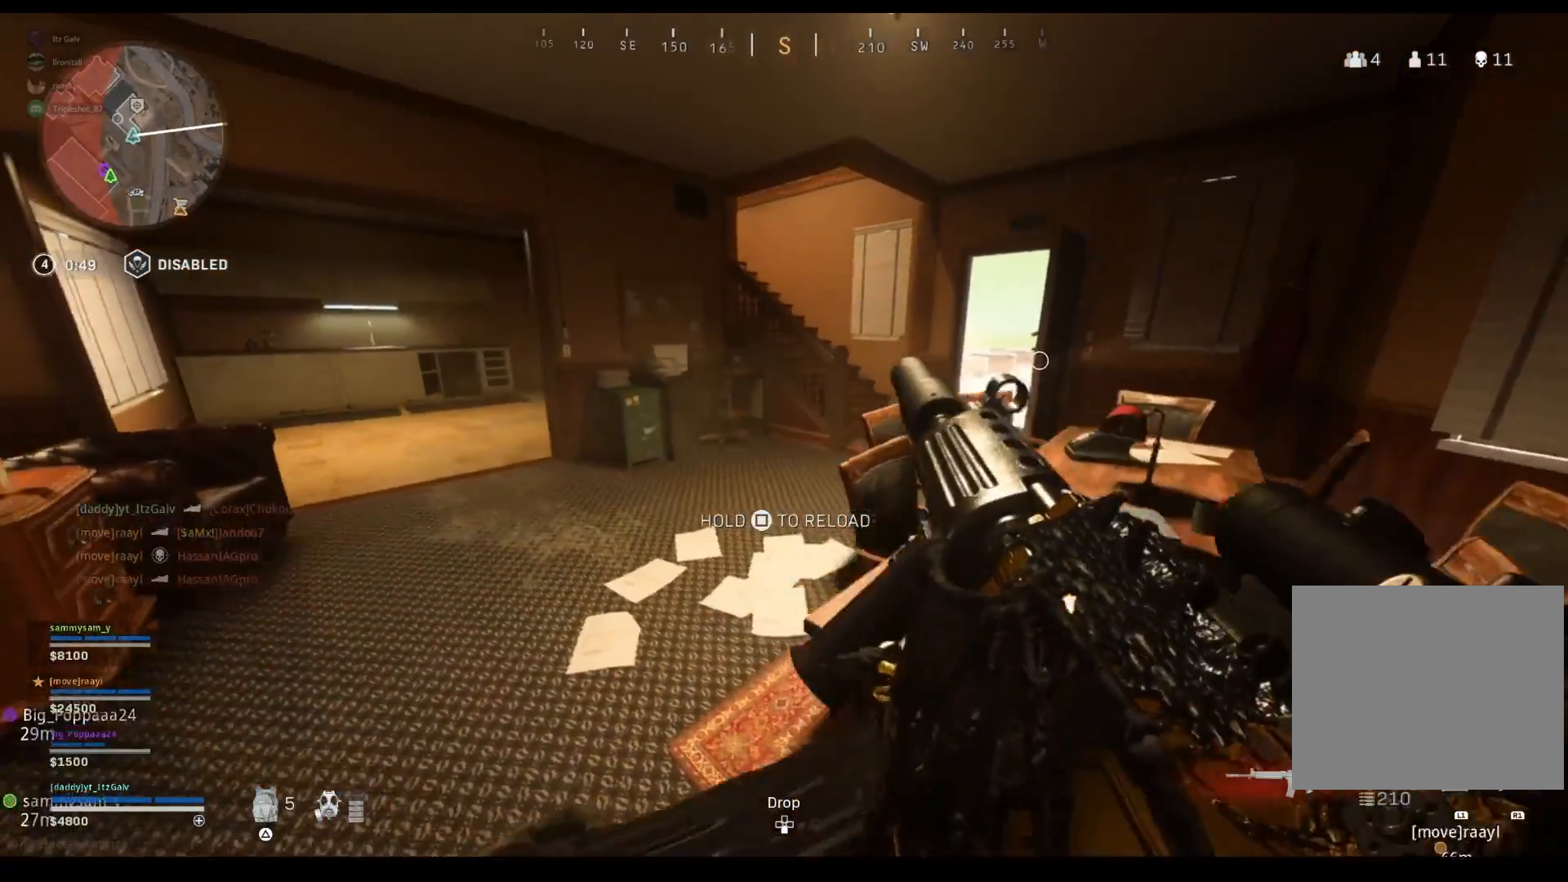
{"buttons": ["L1"], "left_stick": "up", "right_stick": "right", "events": [[67, "right_stick", "right"], [200, "right_stick", "center"], [367, "left_stick", "up-left"], [400, "right_stick", "right"], [433, "L1", "down"], [467, "left_stick", "up"]]}
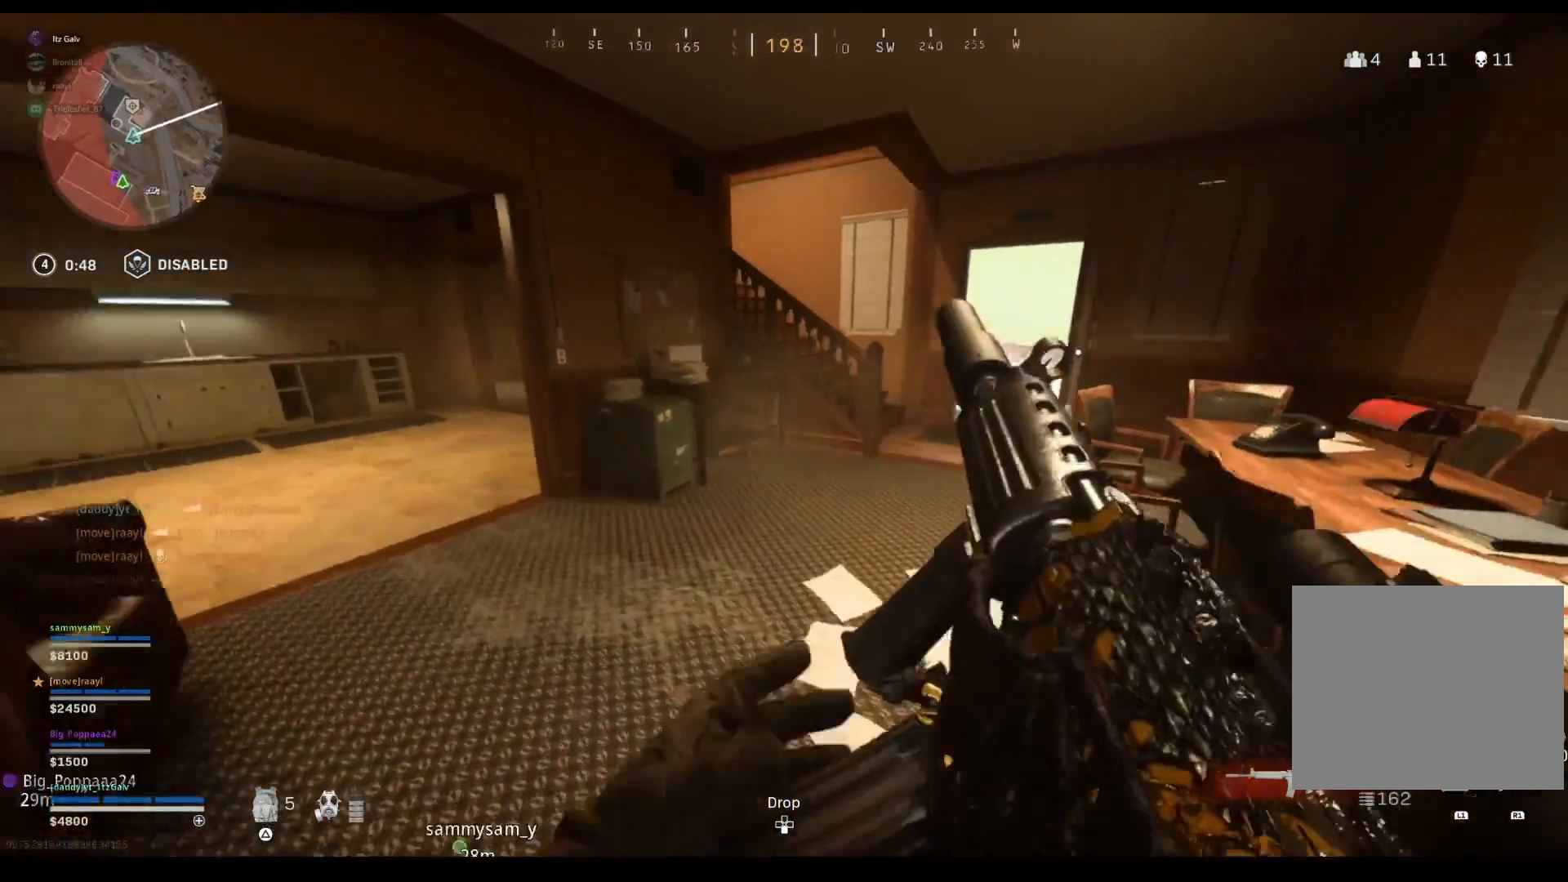
{"buttons": ["L1"], "left_stick": "up-left", "right_stick": "center", "events": [[67, "right_stick", "center"], [100, "left_stick", "up-left"], [300, "right_stick", "right"], [400, "right_stick", "center"]]}
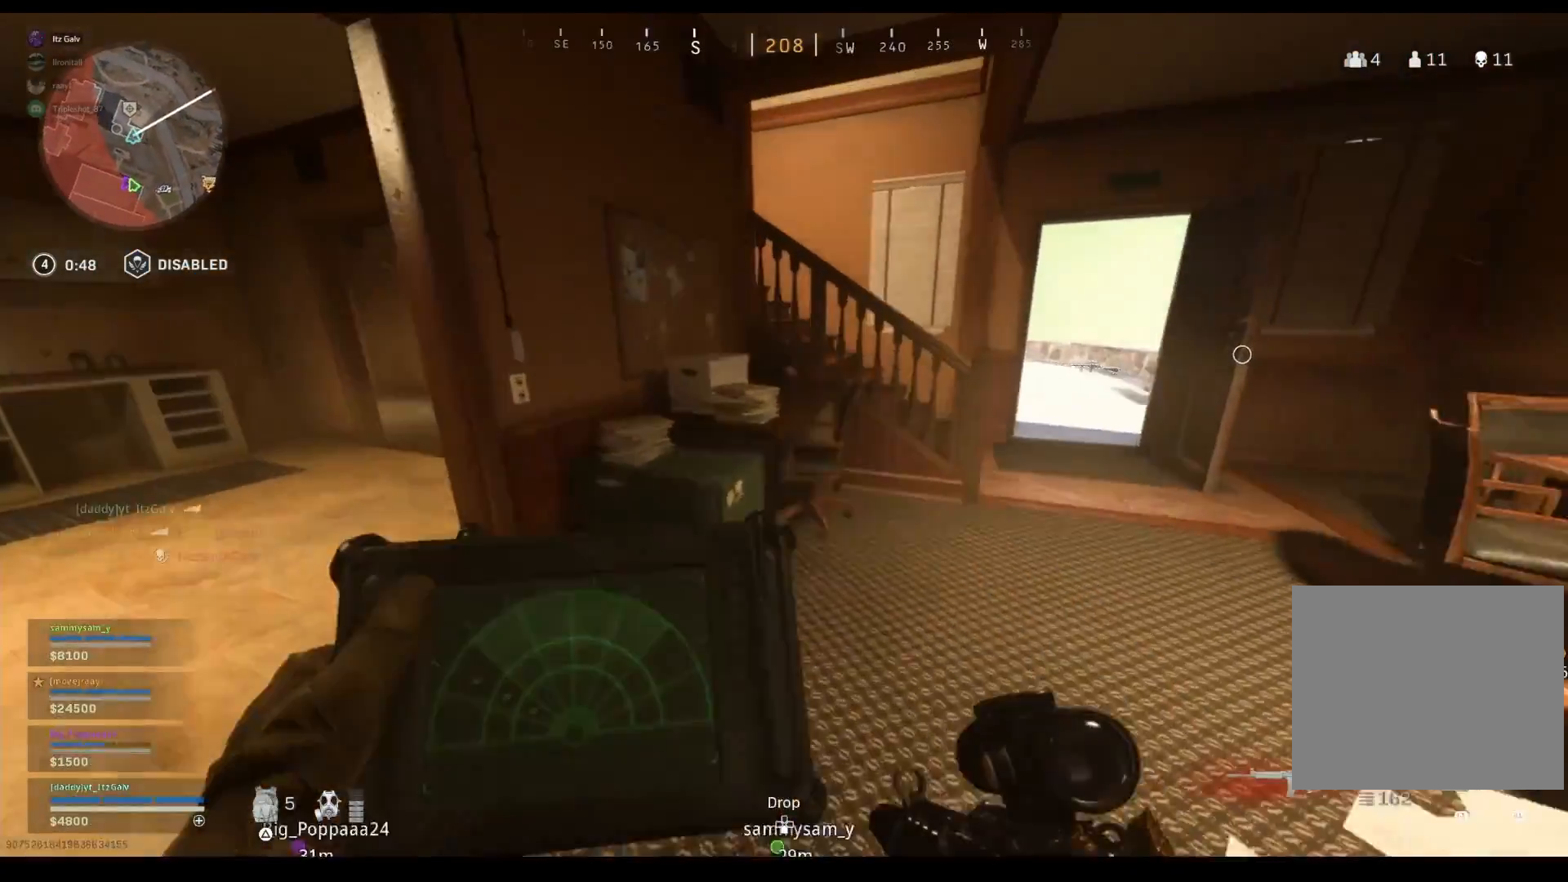
{"buttons": ["L1"], "left_stick": "right", "right_stick": "center", "events": [[367, "left_stick", "right"]]}
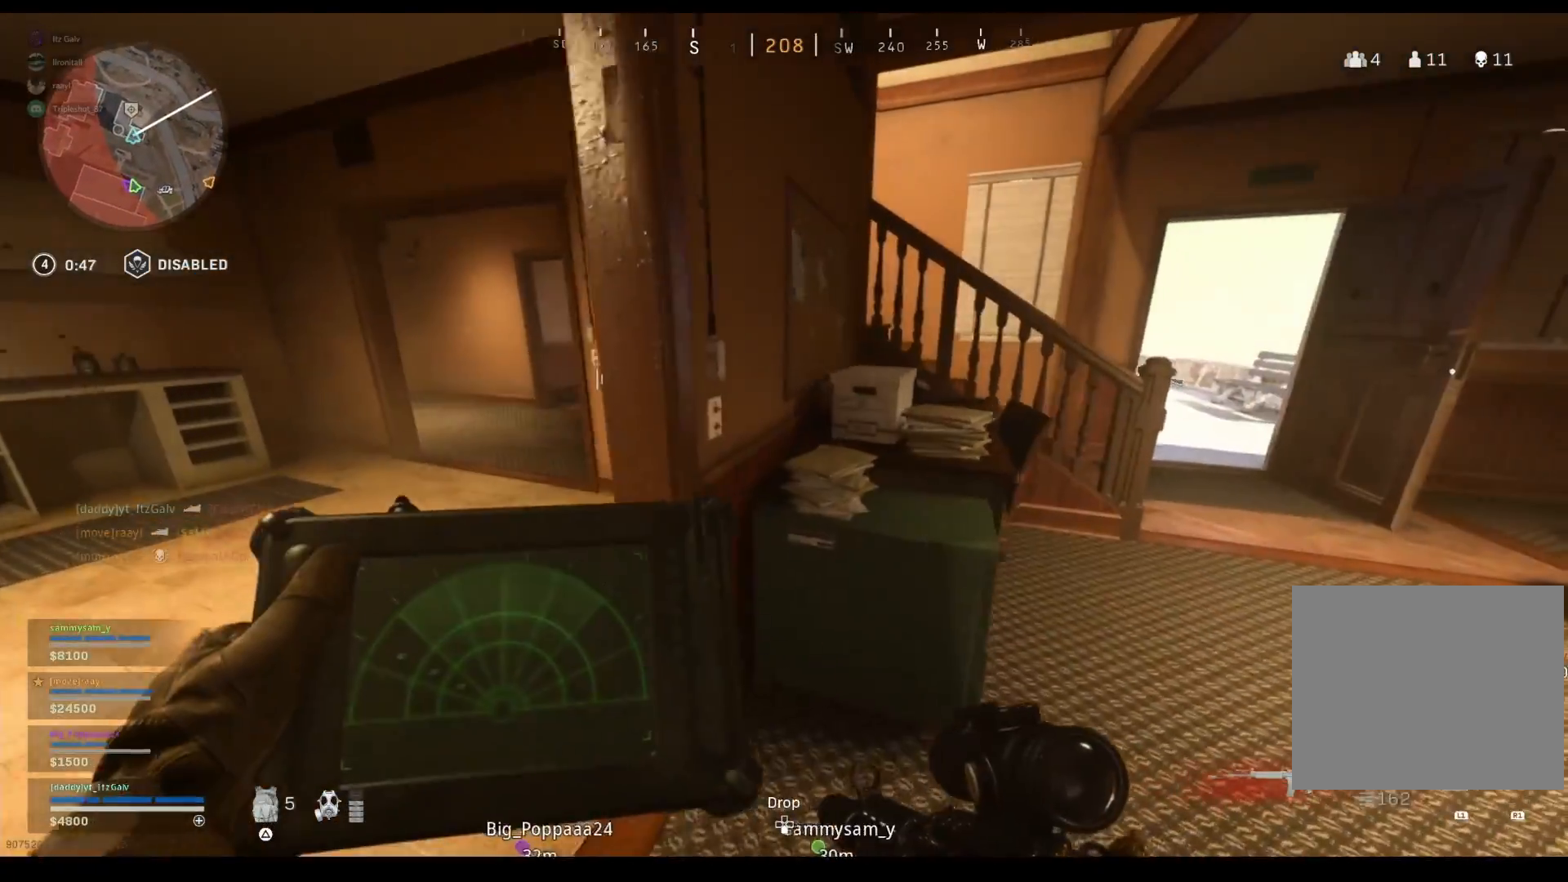
{"buttons": ["L1"], "left_stick": "left", "right_stick": "center", "events": [[67, "left_stick", "center"], [133, "left_stick", "left"]]}
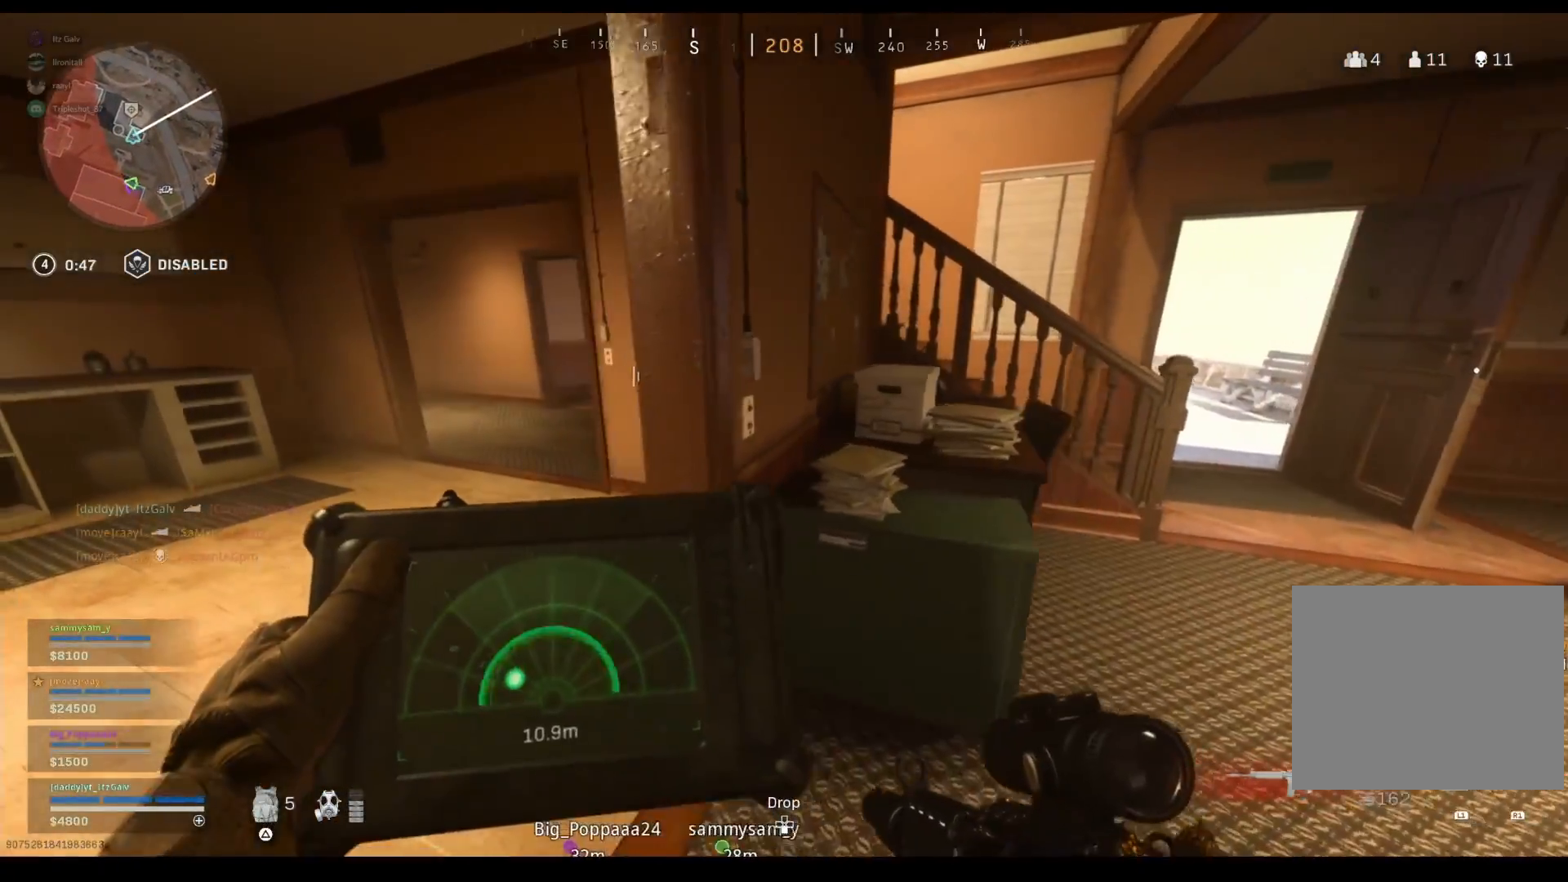
{"buttons": [], "left_stick": "right", "right_stick": "center", "events": [[133, "right_stick", "left"], [167, "left_stick", "center"], [200, "L1", "up"], [267, "left_stick", "right"], [367, "right_stick", "center"]]}
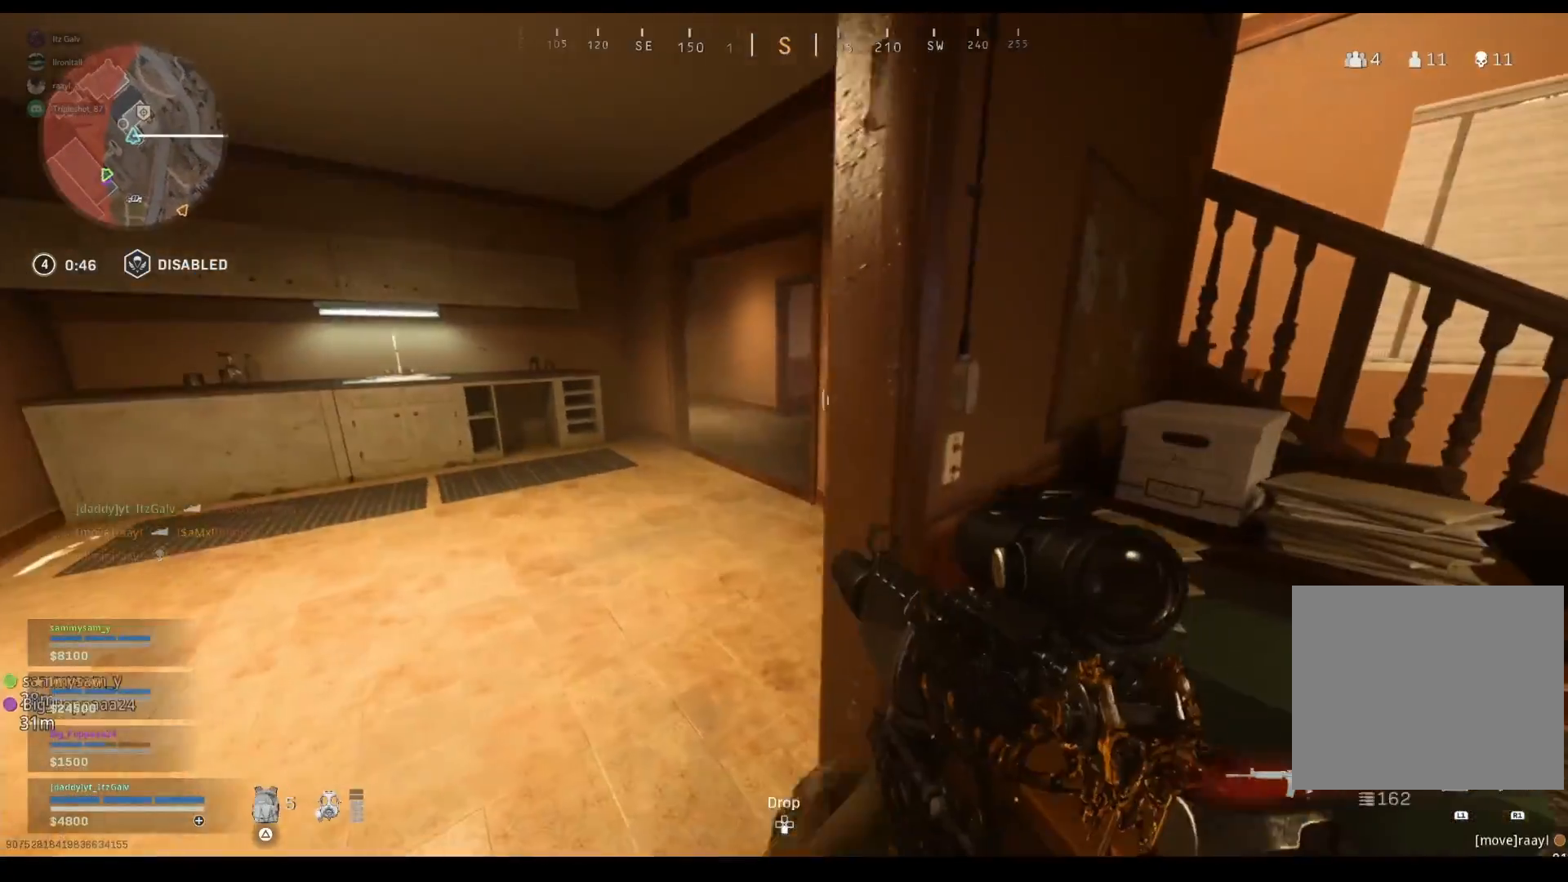
{"buttons": [], "left_stick": "left", "right_stick": "center", "events": [[133, "left_stick", "center"], [167, "TRIANGLE", "down"], [200, "left_stick", "left"], [233, "TRIANGLE", "up"]]}
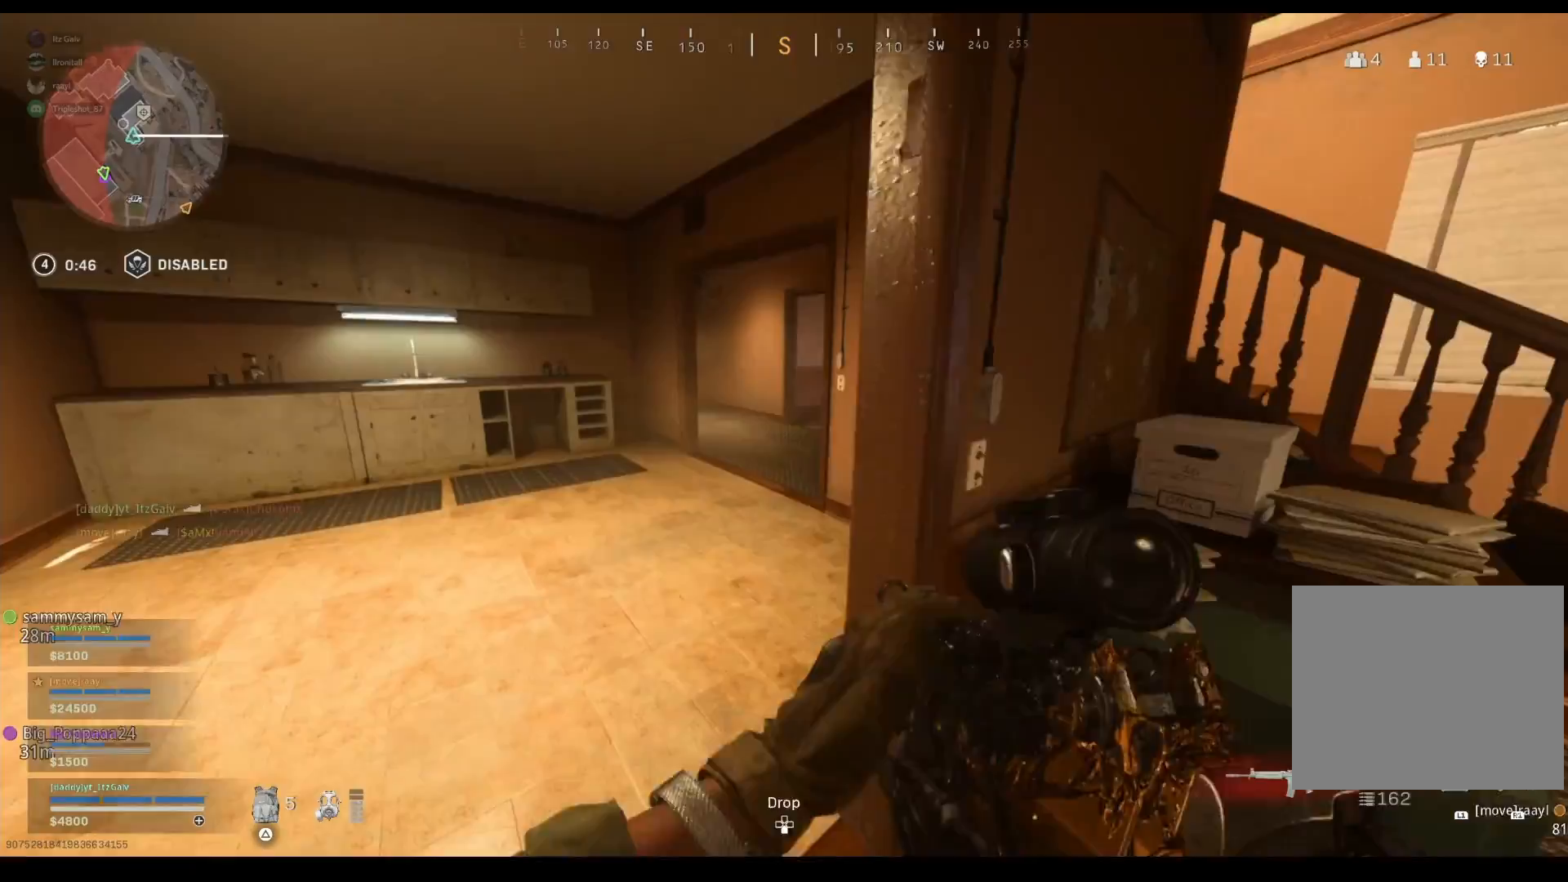
{"buttons": [], "left_stick": "up-left", "right_stick": "center", "events": [[100, "left_stick", "center"], [133, "right_stick", "left"], [233, "right_stick", "center"], [267, "left_stick", "left"], [367, "left_stick", "up-left"]]}
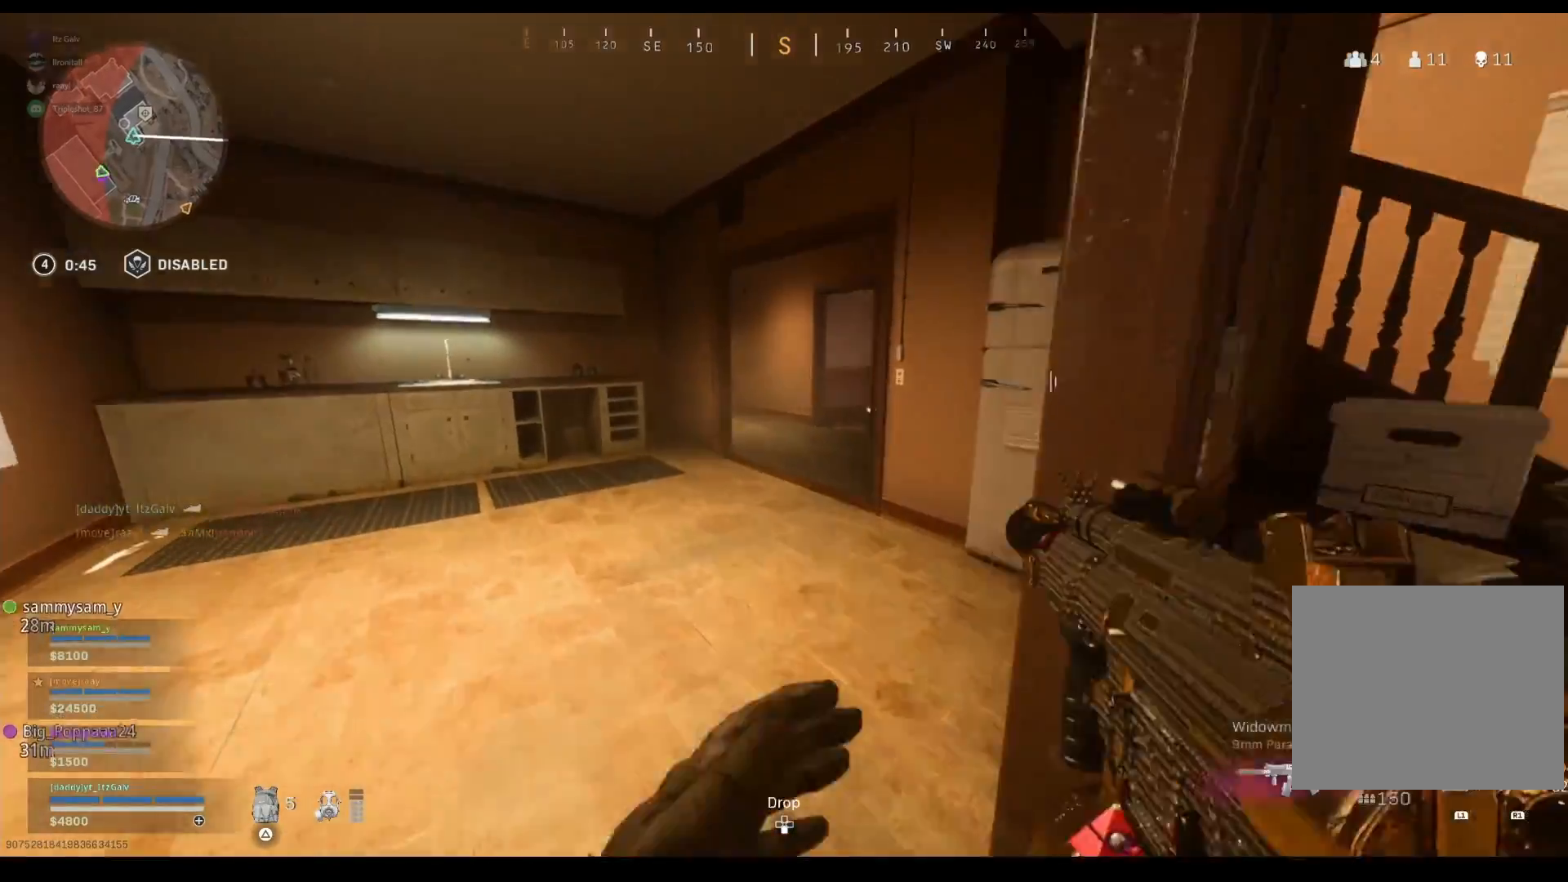
{"buttons": [], "left_stick": "up", "right_stick": "center", "events": [[33, "left_stick", "up"], [67, "right_stick", "right"], [200, "right_stick", "center"], [267, "left_stick", "up-left"], [267, "right_stick", "right"], [400, "right_stick", "center"], [433, "left_stick", "up"]]}
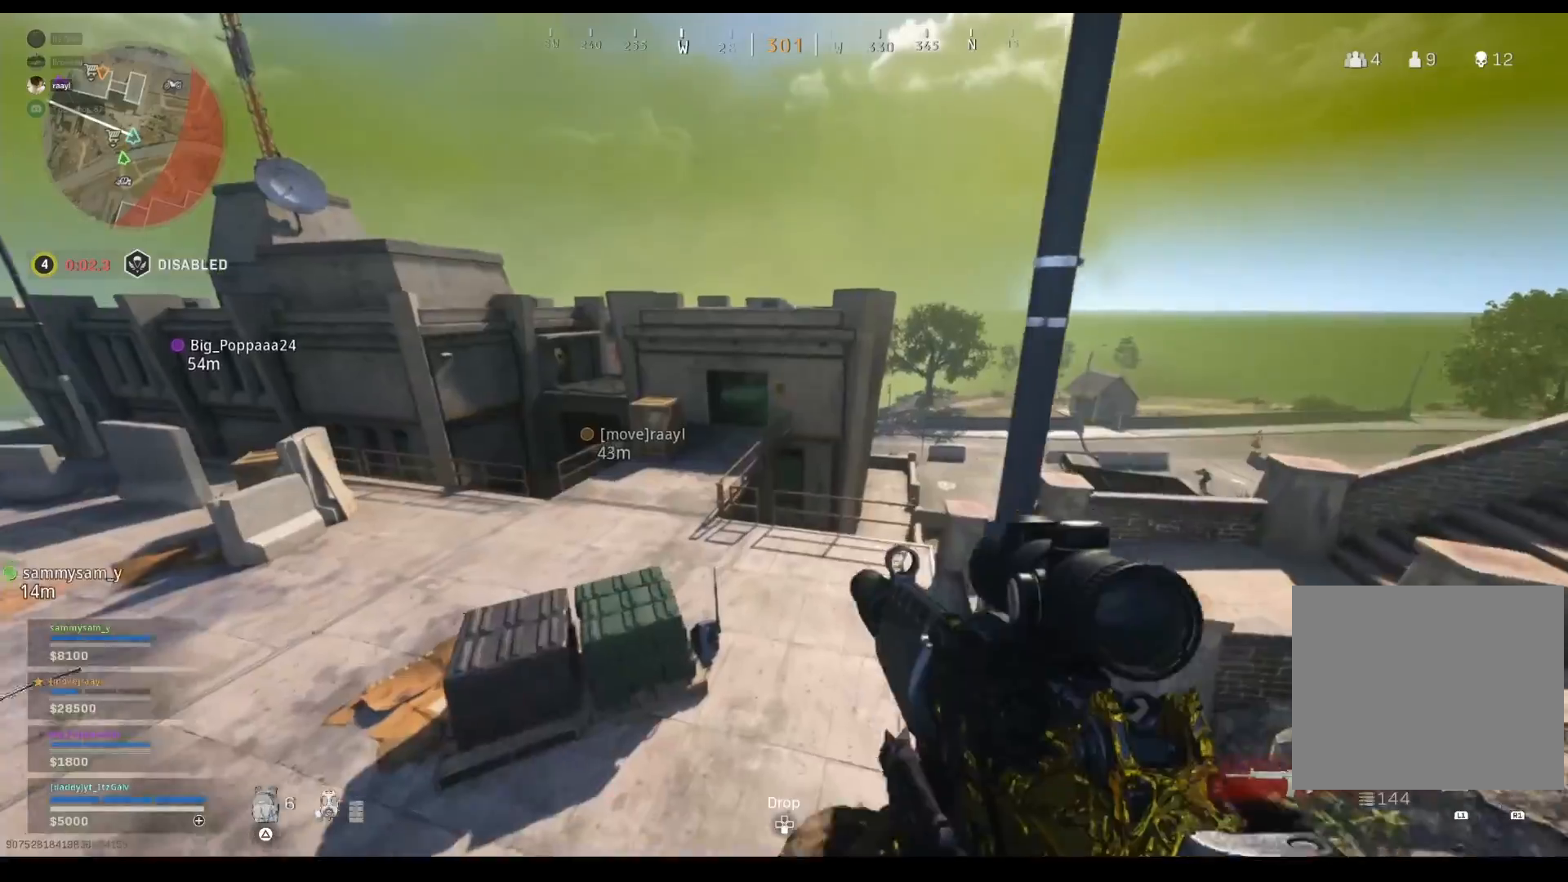
{"buttons": [], "left_stick": "up", "right_stick": "right", "events": [[367, "right_stick", "right"]]}
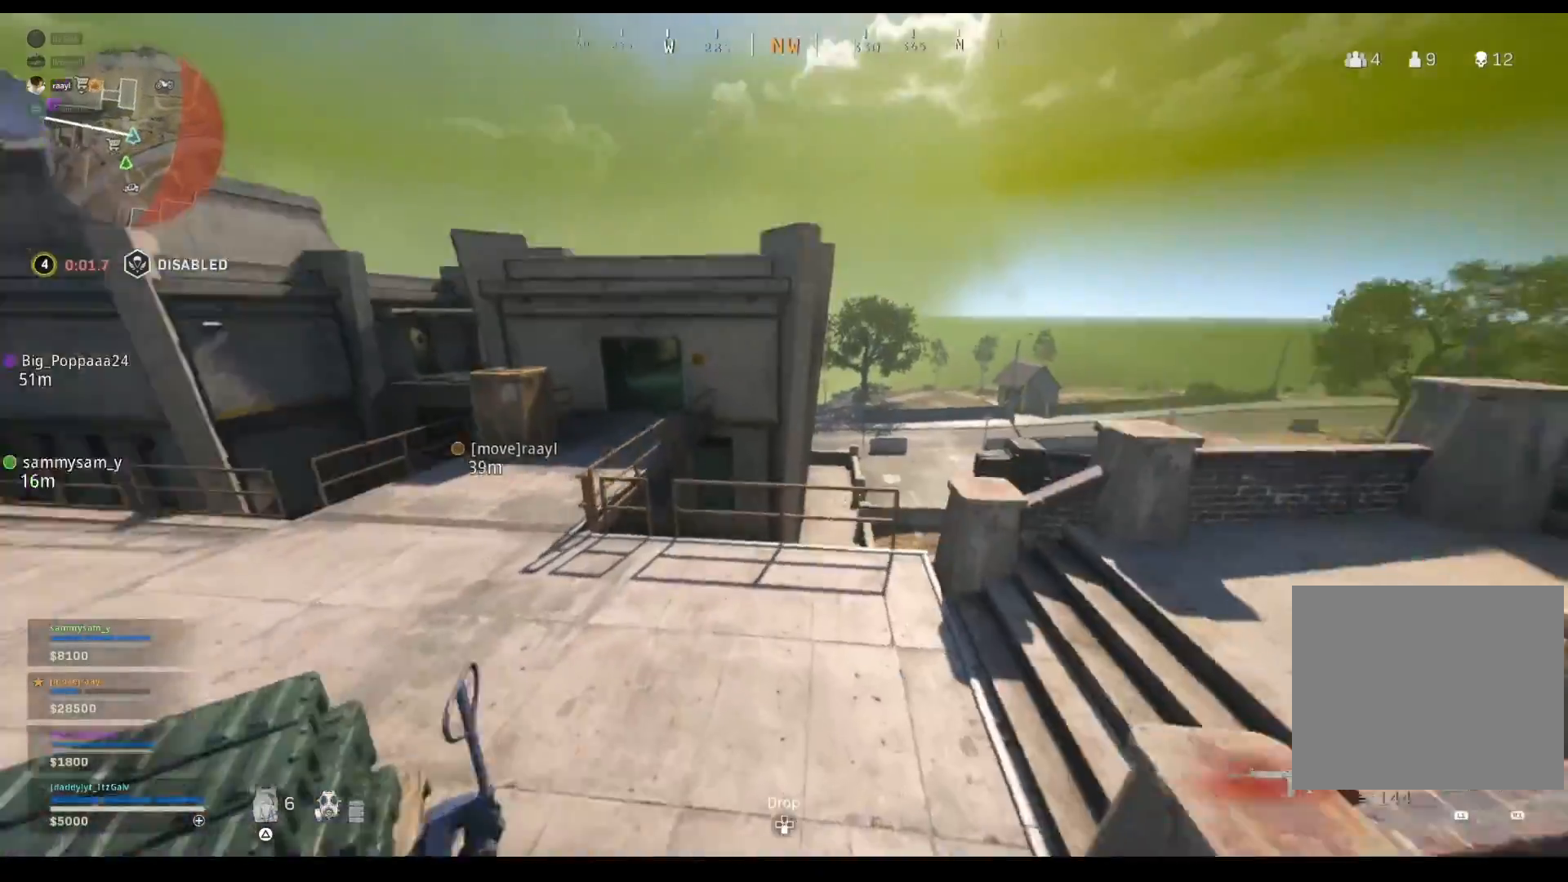
{"buttons": [], "left_stick": "right", "right_stick": "center", "events": [[33, "right_stick", "center"], [133, "left_stick", "up-left"], [167, "right_stick", "right"], [367, "right_stick", "center"], [467, "TRIANGLE", "down"], [500, "TRIANGLE", "up"], [500, "left_stick", "right"]]}
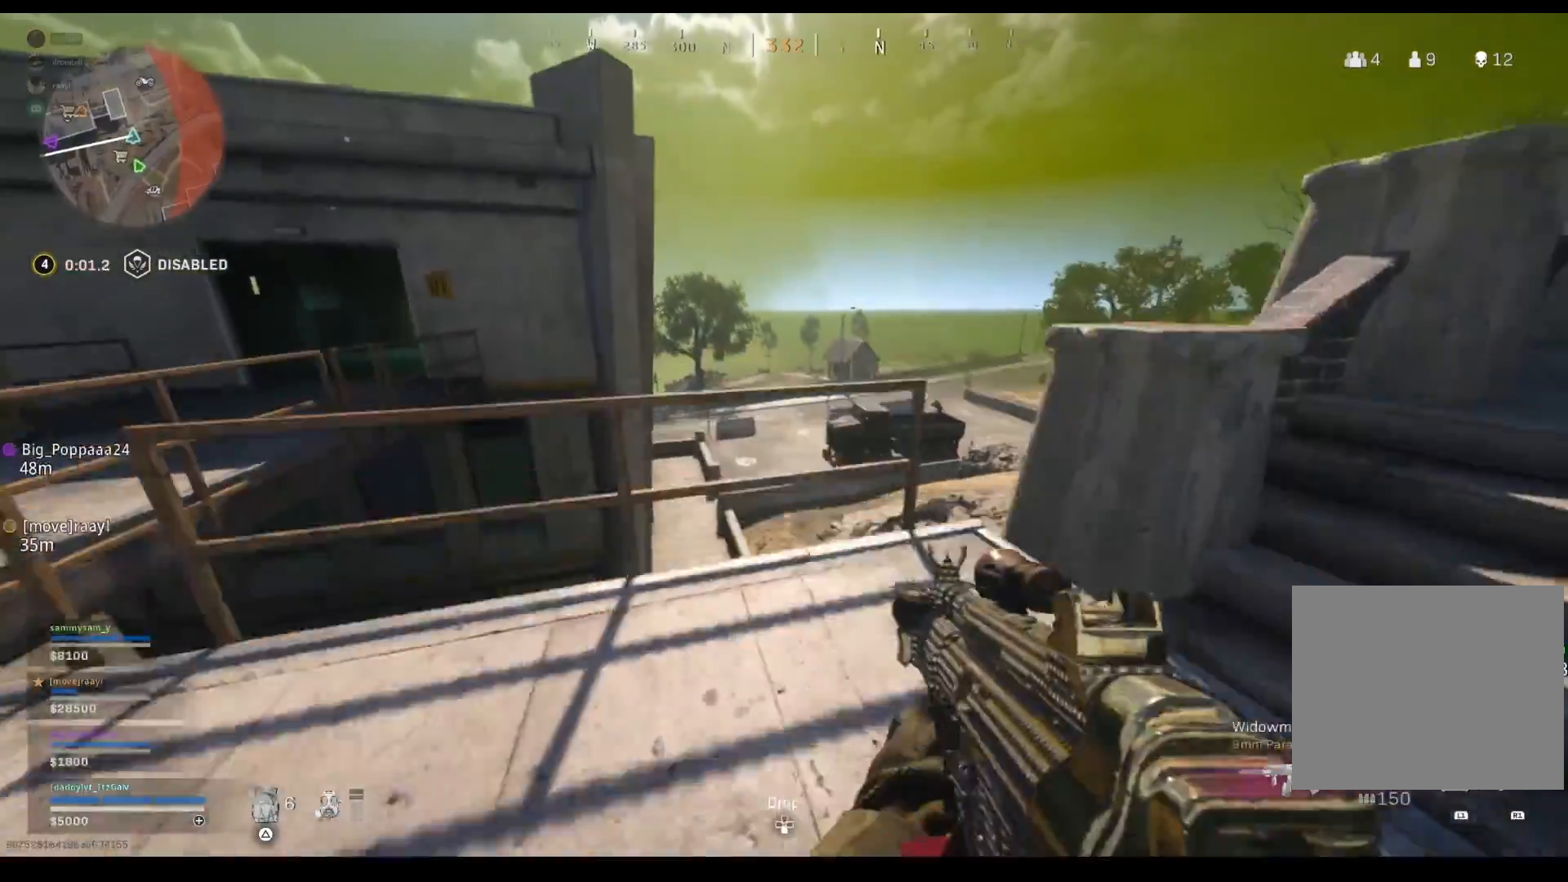
{"buttons": [], "left_stick": "up-right", "right_stick": "right", "events": [[367, "left_stick", "up-right"], [400, "right_stick", "right"]]}
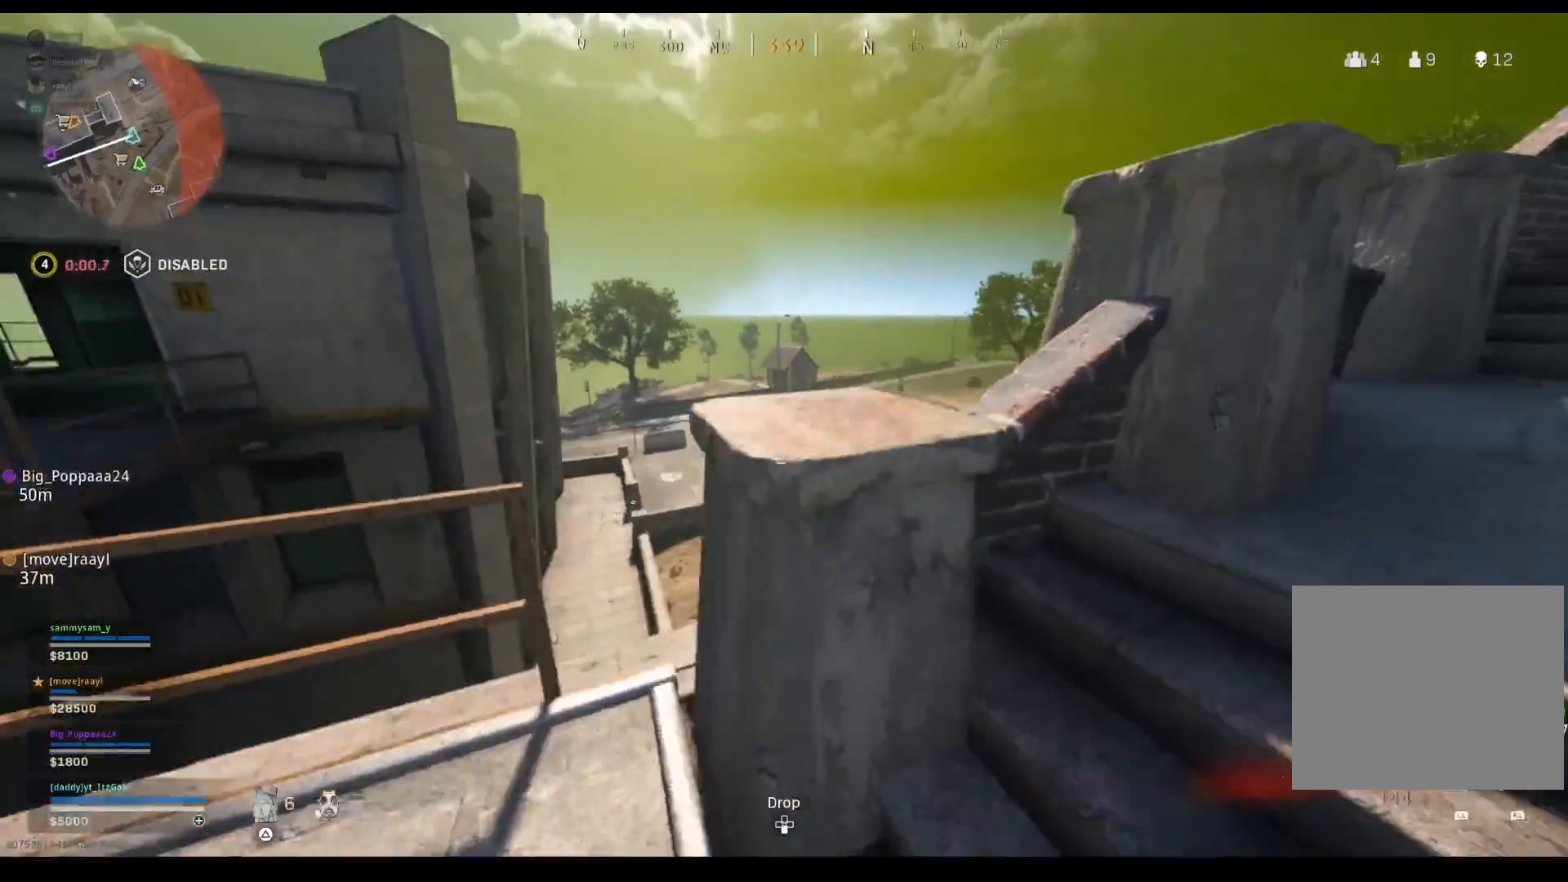
{"buttons": [], "left_stick": "up-right", "right_stick": "center", "events": [[33, "right_stick", "center"], [133, "right_stick", "up-right"], [267, "right_stick", "center"], [333, "right_stick", "up-right"], [433, "right_stick", "center"]]}
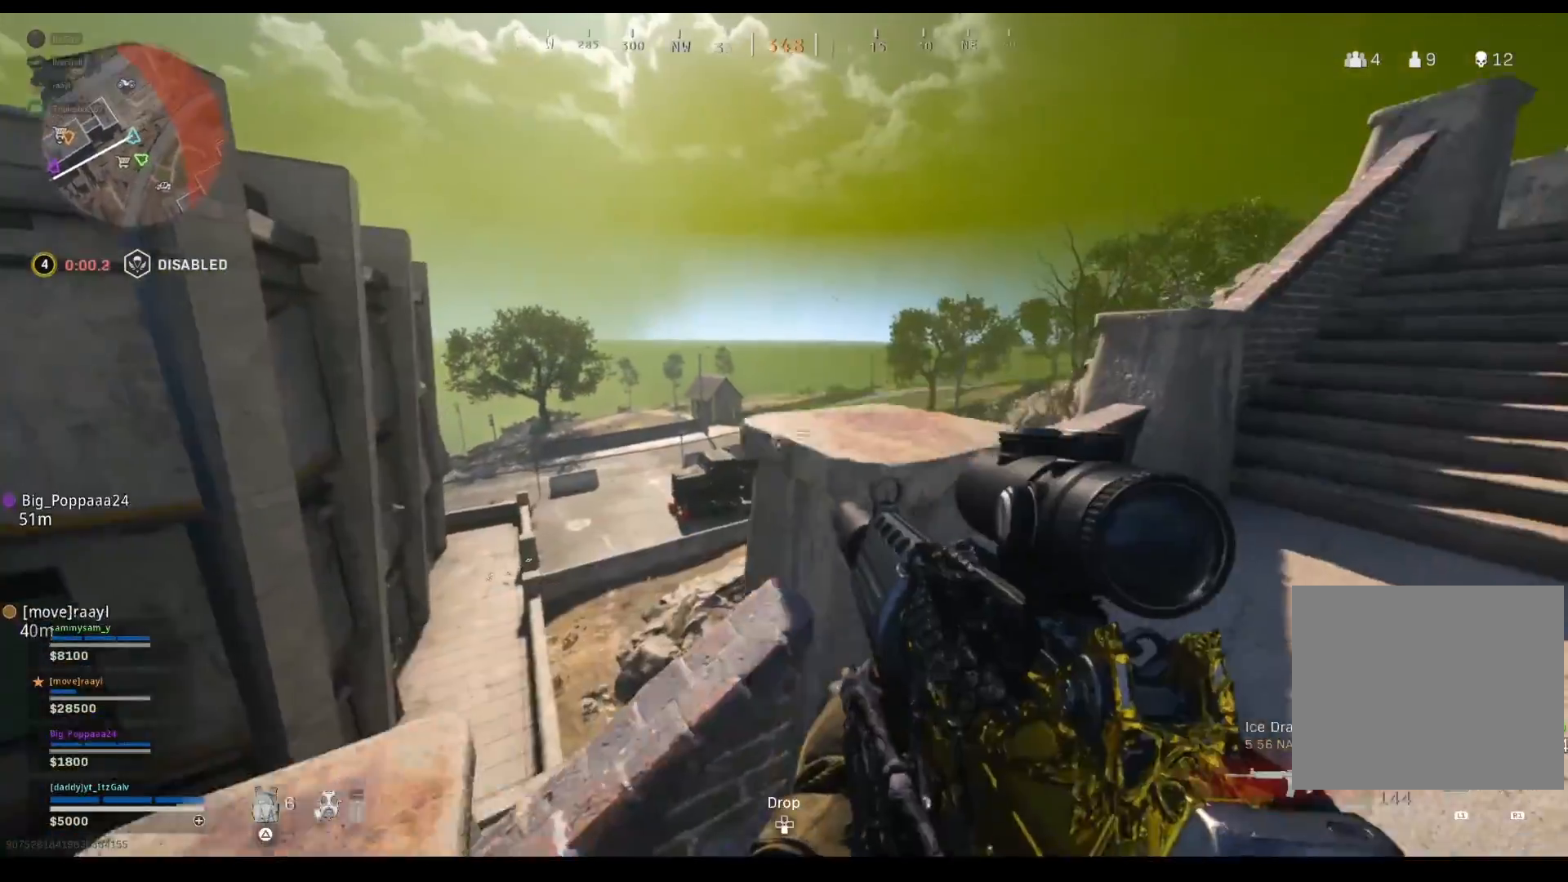
{"buttons": ["L2"], "left_stick": "up-right", "right_stick": "right", "events": [[233, "L2", "down"], [433, "right_stick", "right"]]}
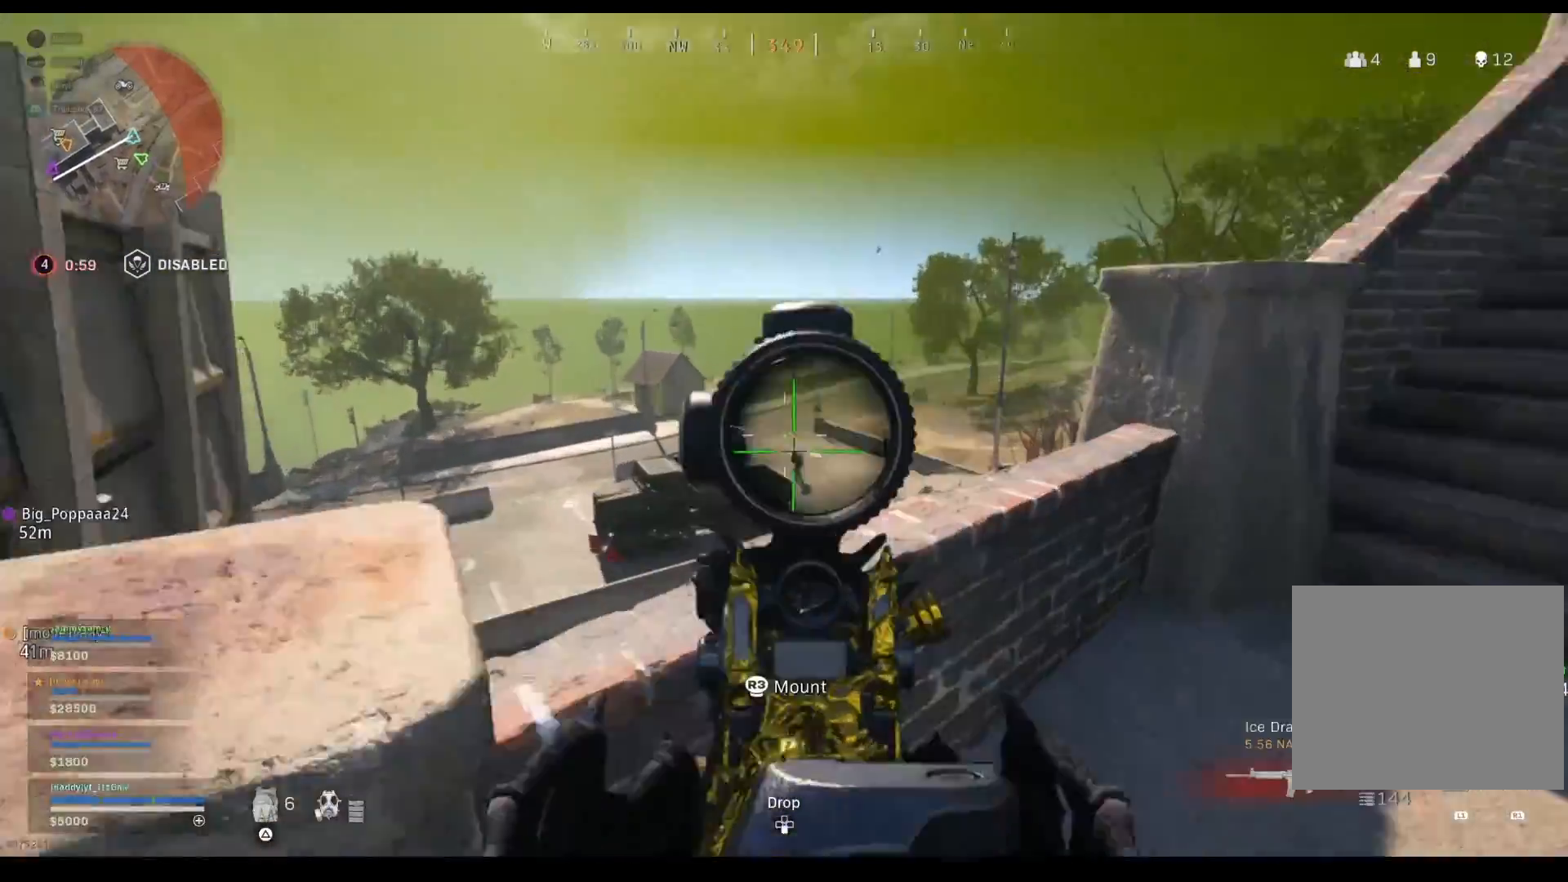
{"buttons": ["L2", "R2"], "left_stick": "up-right", "right_stick": "down-left", "events": [[100, "left_stick", "left"], [167, "right_stick", "down"], [200, "R2", "down"], [233, "left_stick", "up-right"], [233, "right_stick", "down-left"]]}
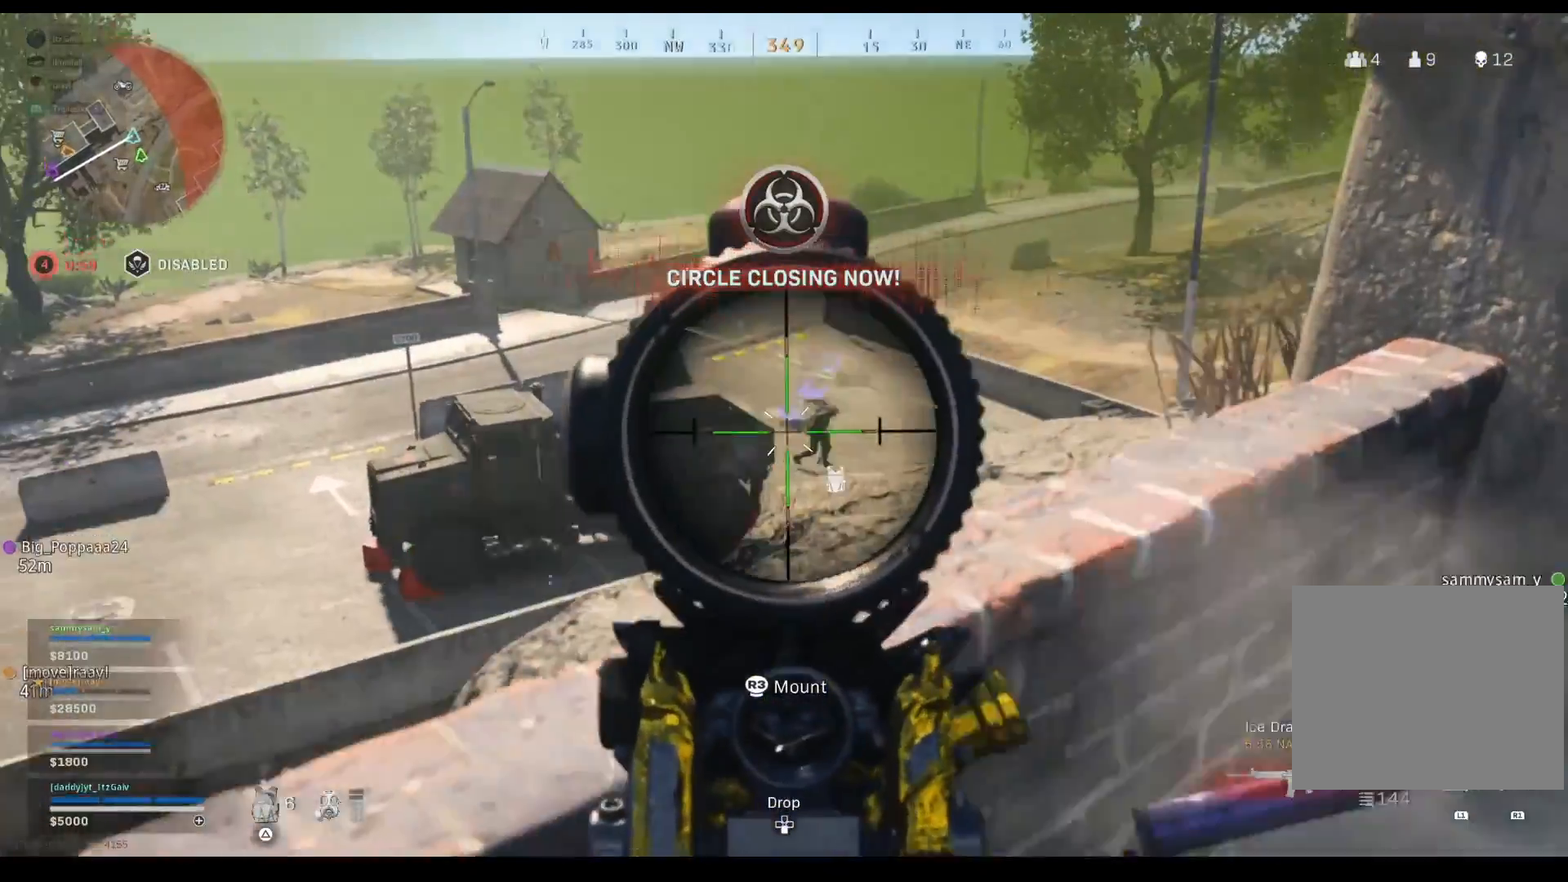
{"buttons": ["L2", "R2"], "left_stick": "up-left", "right_stick": "right", "events": [[33, "left_stick", "center"], [67, "right_stick", "down-right"], [133, "left_stick", "up-right"], [133, "right_stick", "right"], [267, "left_stick", "up"], [500, "left_stick", "up-left"]]}
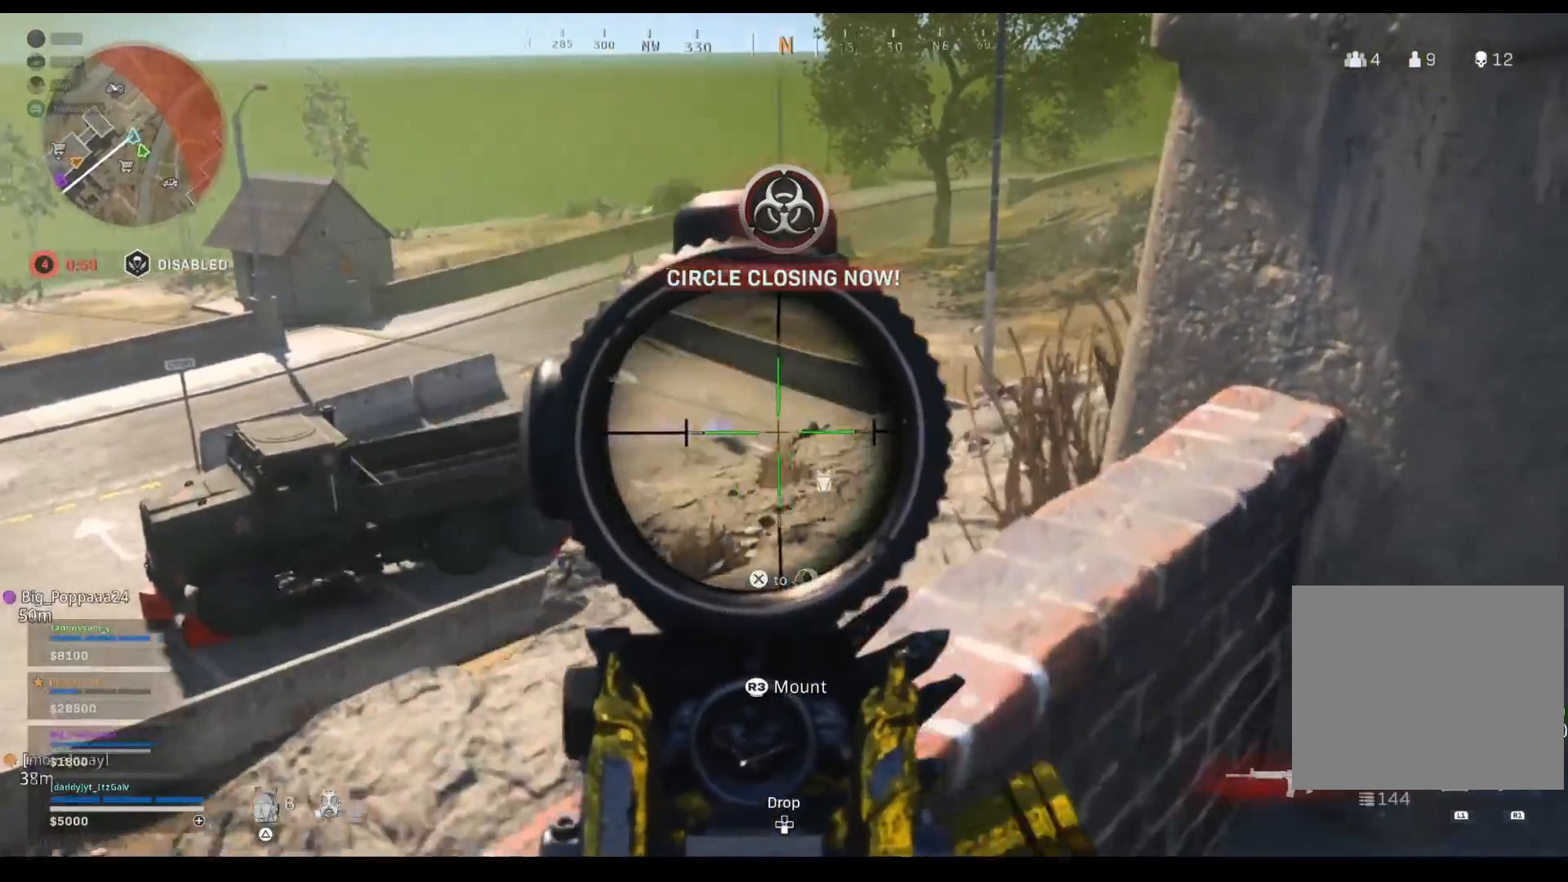
{"buttons": [], "left_stick": "up", "right_stick": "down-right", "events": [[133, "right_stick", "center"], [167, "L2", "up"], [233, "CROSS", "down"], [233, "R2", "up"], [233, "left_stick", "up"], [333, "CROSS", "up"], [467, "right_stick", "down-right"]]}
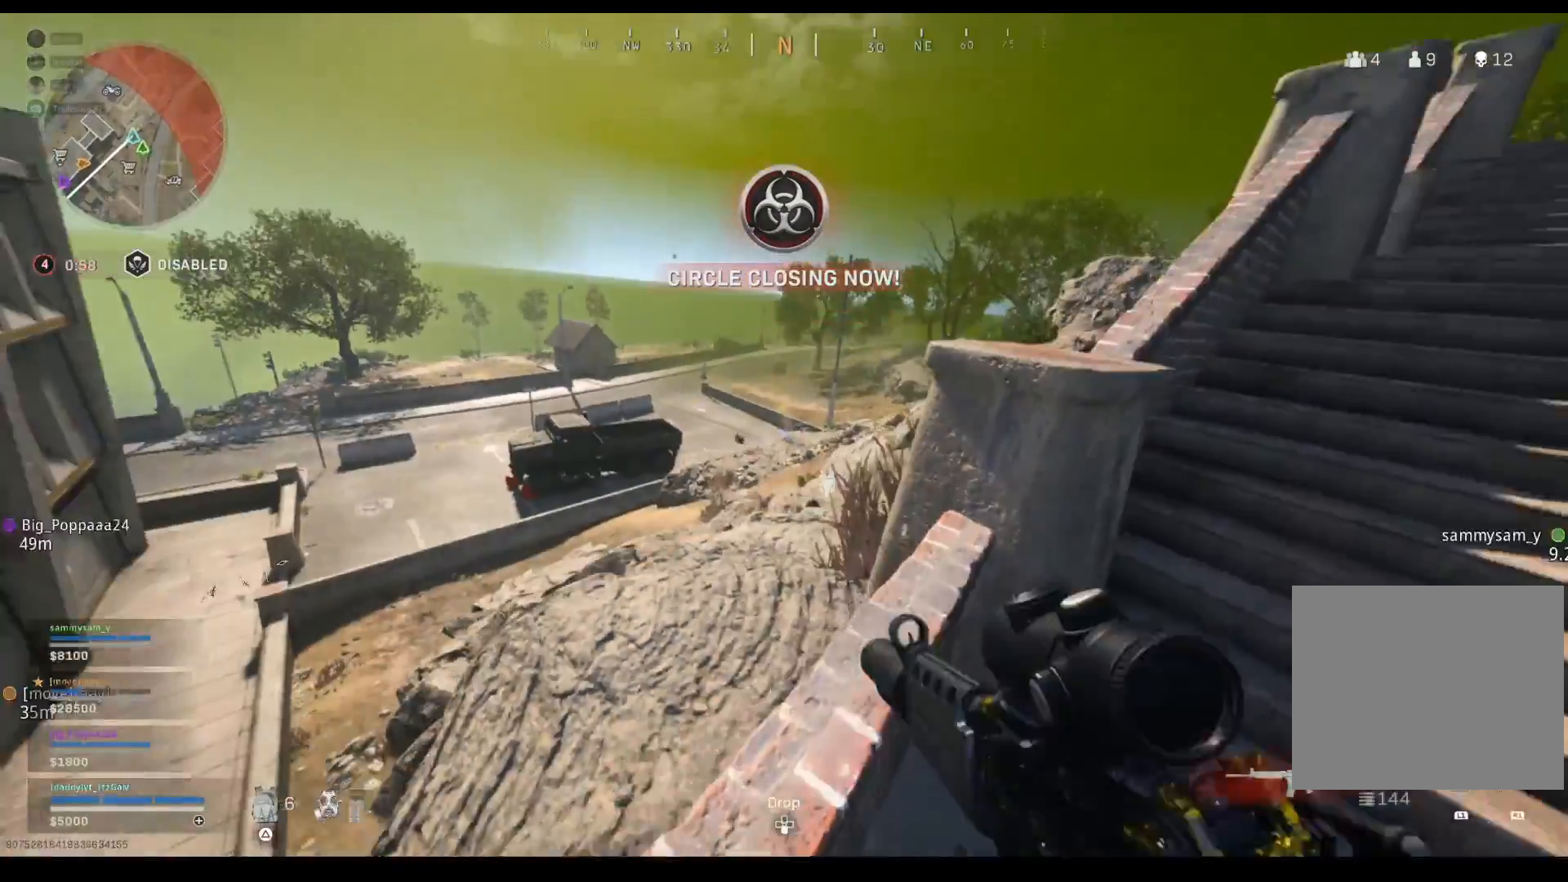
{"buttons": ["L2"], "left_stick": "right", "right_stick": "center", "events": [[67, "right_stick", "center"], [233, "right_stick", "left"], [300, "left_stick", "right"], [333, "L2", "down"], [333, "right_stick", "down-left"], [500, "right_stick", "center"]]}
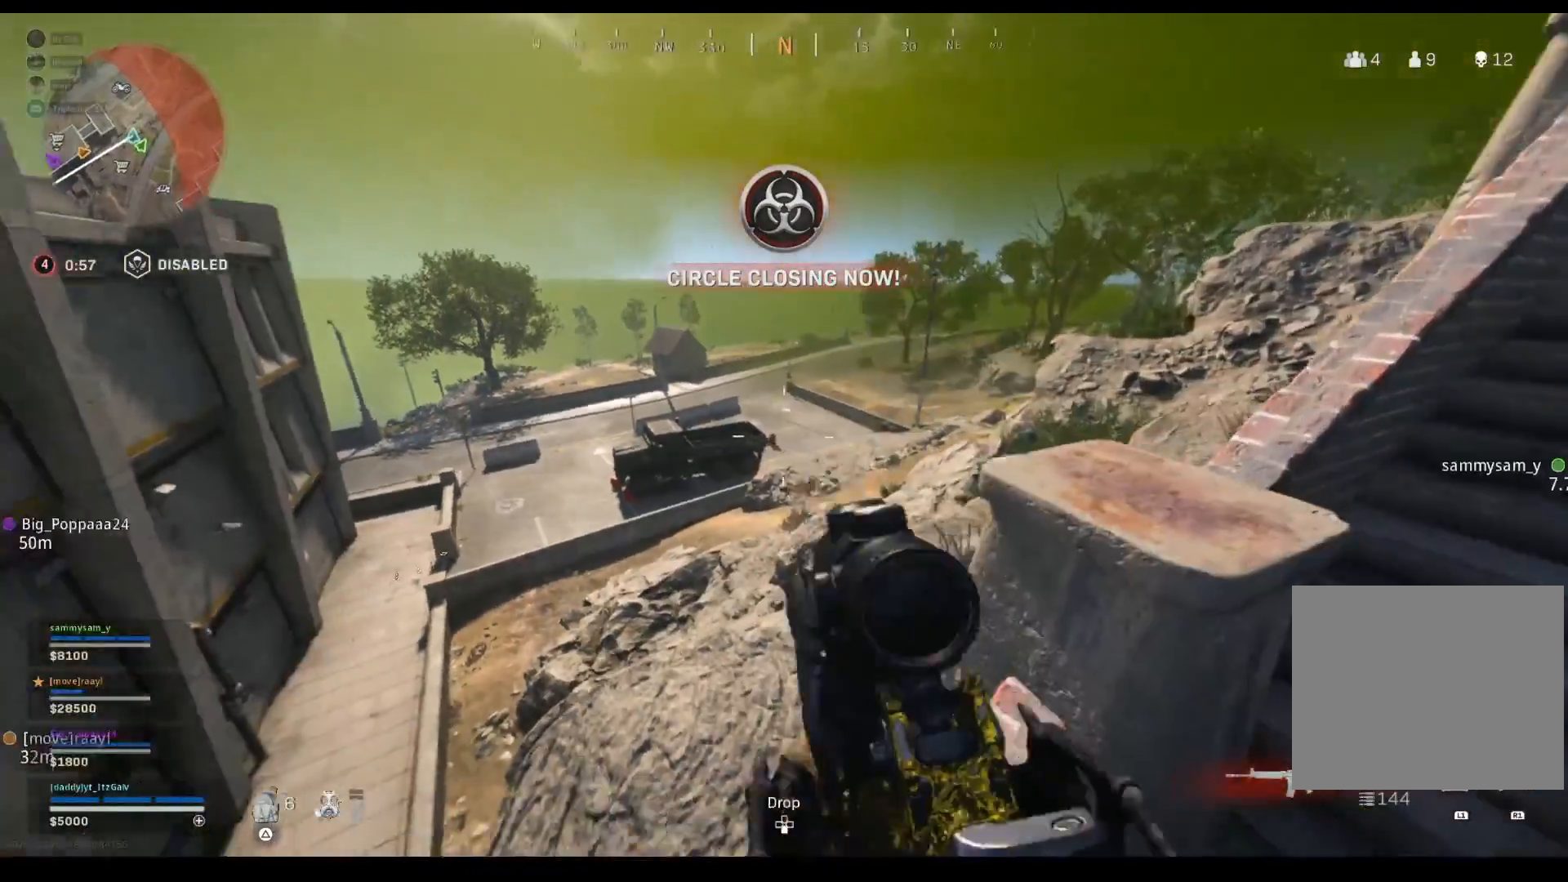
{"buttons": ["L2"], "left_stick": "center", "right_stick": "center", "events": [[33, "left_stick", "up-right"], [133, "right_stick", "up-left"], [200, "left_stick", "left"], [333, "left_stick", "up-right"], [467, "left_stick", "center"], [467, "right_stick", "center"]]}
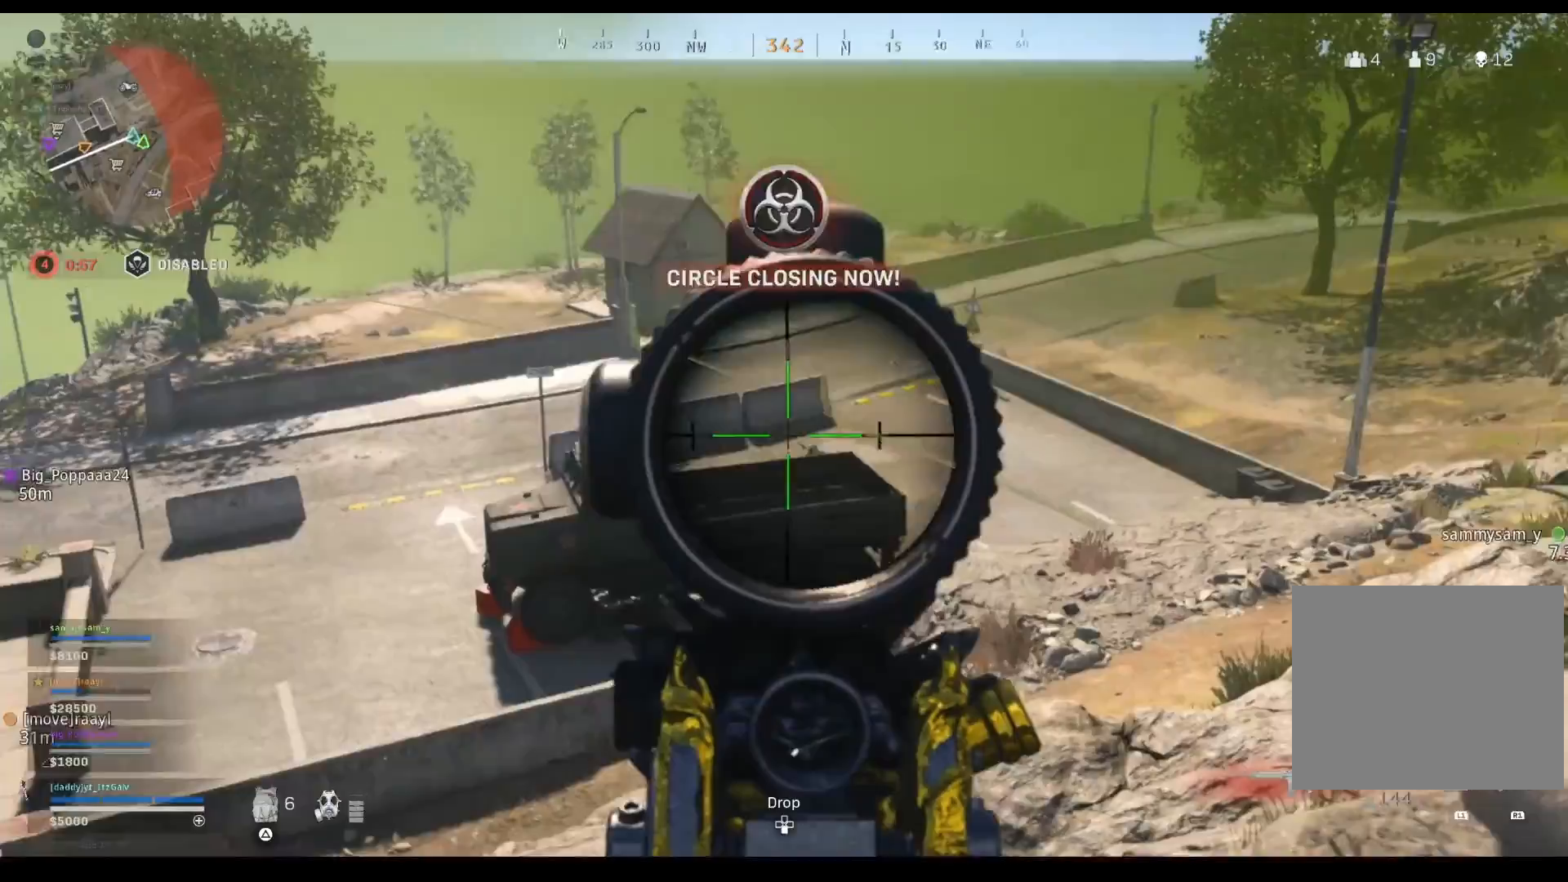
{"buttons": ["L2", "R2"], "left_stick": "right", "right_stick": "down-right", "events": [[100, "left_stick", "up-right"], [100, "right_stick", "down-right"], [200, "right_stick", "down-left"], [233, "R2", "down"], [267, "left_stick", "left"], [367, "left_stick", "right"], [467, "right_stick", "down-right"]]}
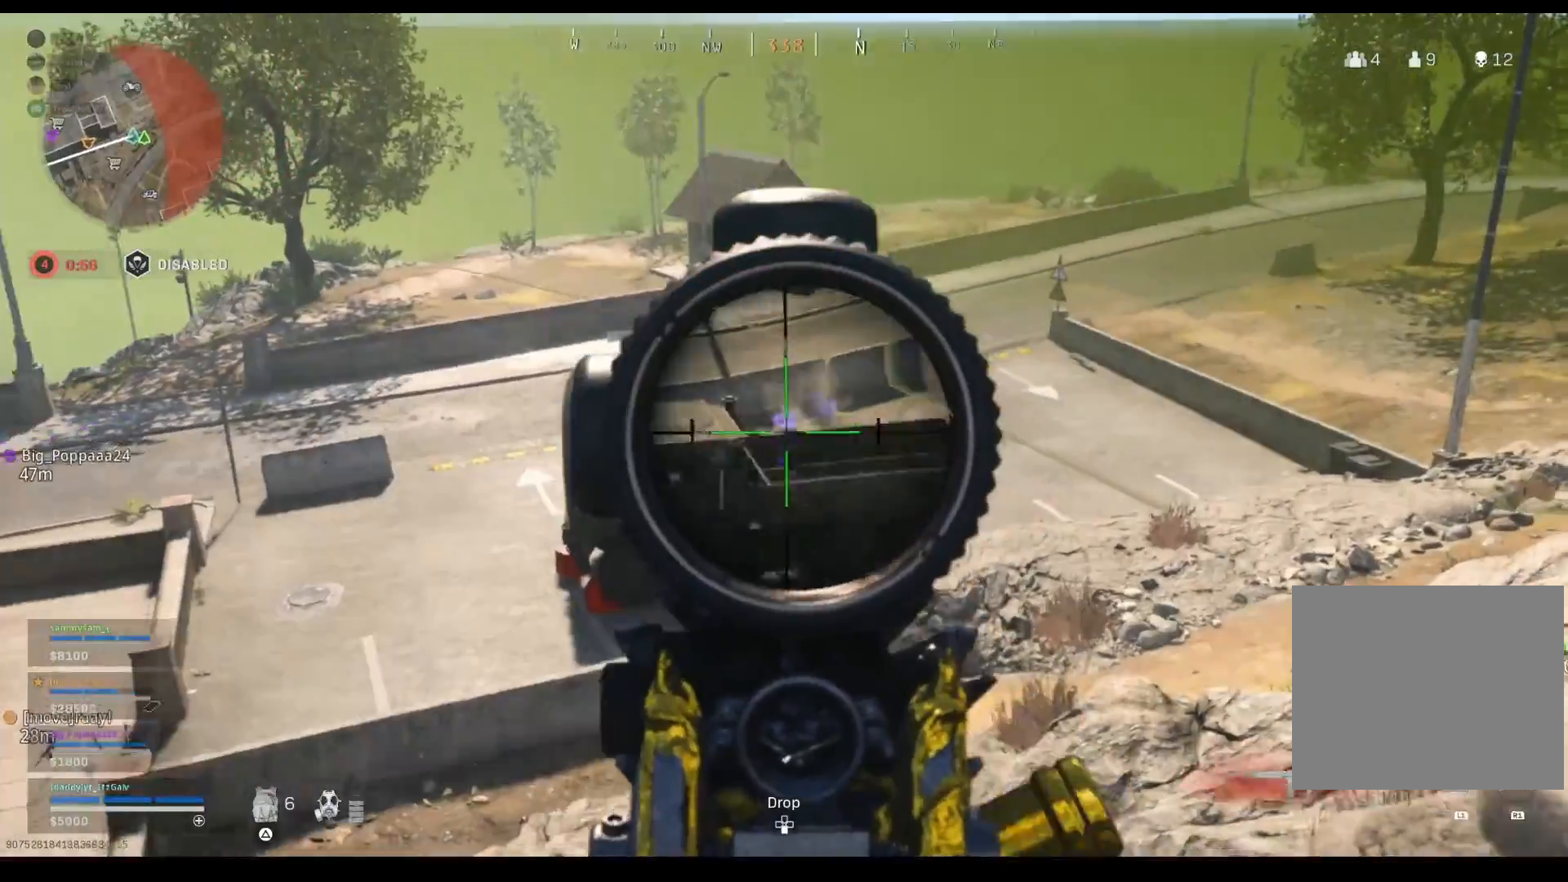
{"buttons": ["L2"], "left_stick": "up-left", "right_stick": "down", "events": [[67, "right_stick", "right"], [167, "left_stick", "center"], [433, "right_stick", "down"], [500, "R2", "up"], [500, "left_stick", "up-left"]]}
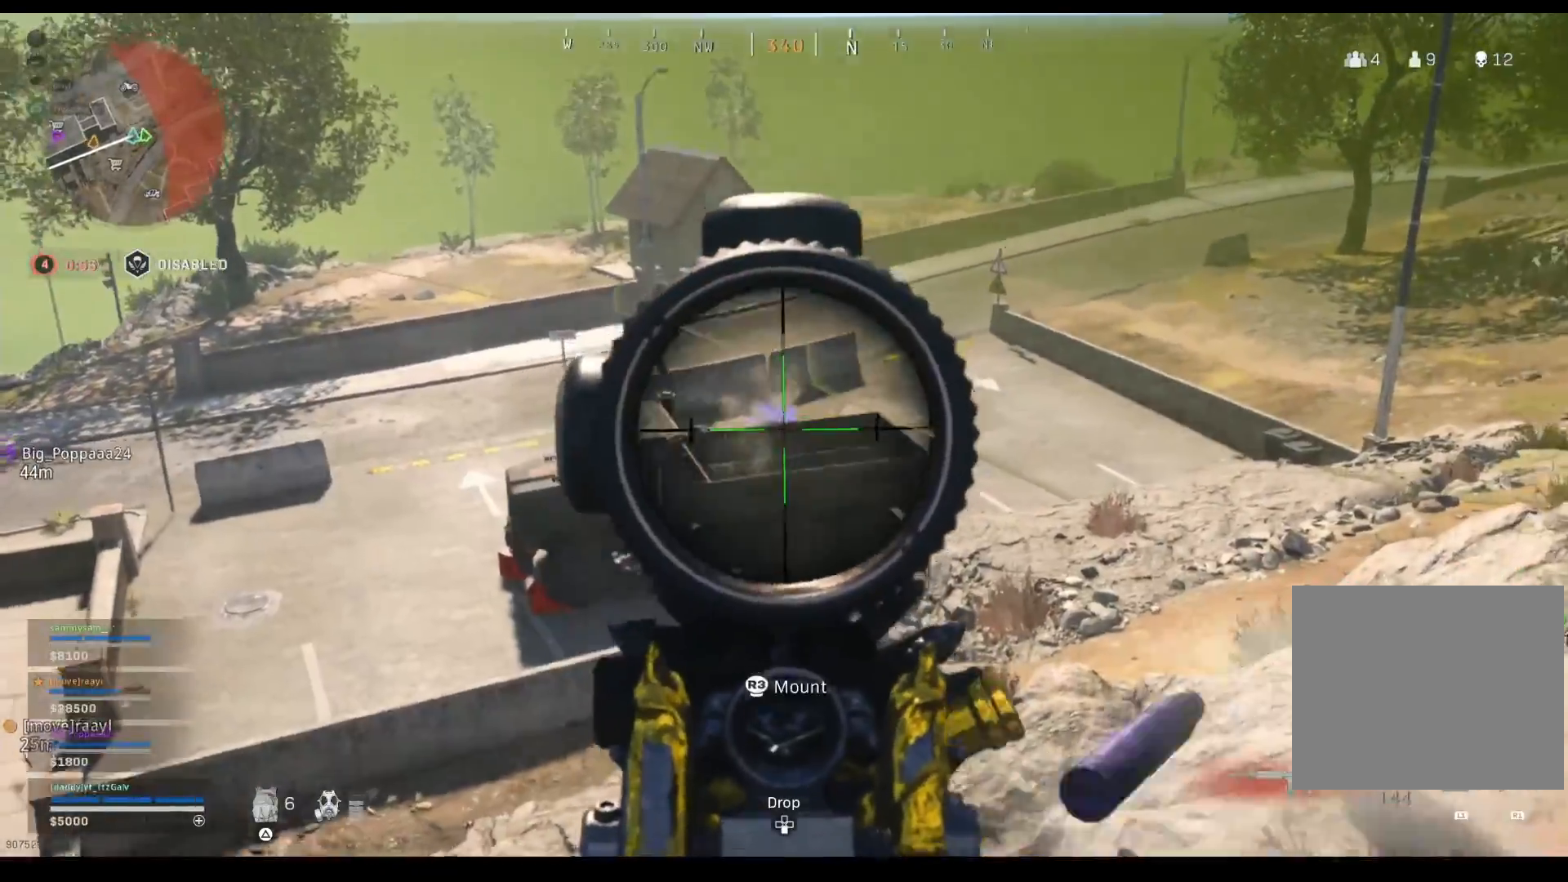
{"buttons": [], "left_stick": "up", "right_stick": "center", "events": [[33, "L2", "up"], [67, "right_stick", "center"], [100, "TRIANGLE", "down"], [100, "left_stick", "up"], [167, "TRIANGLE", "up"]]}
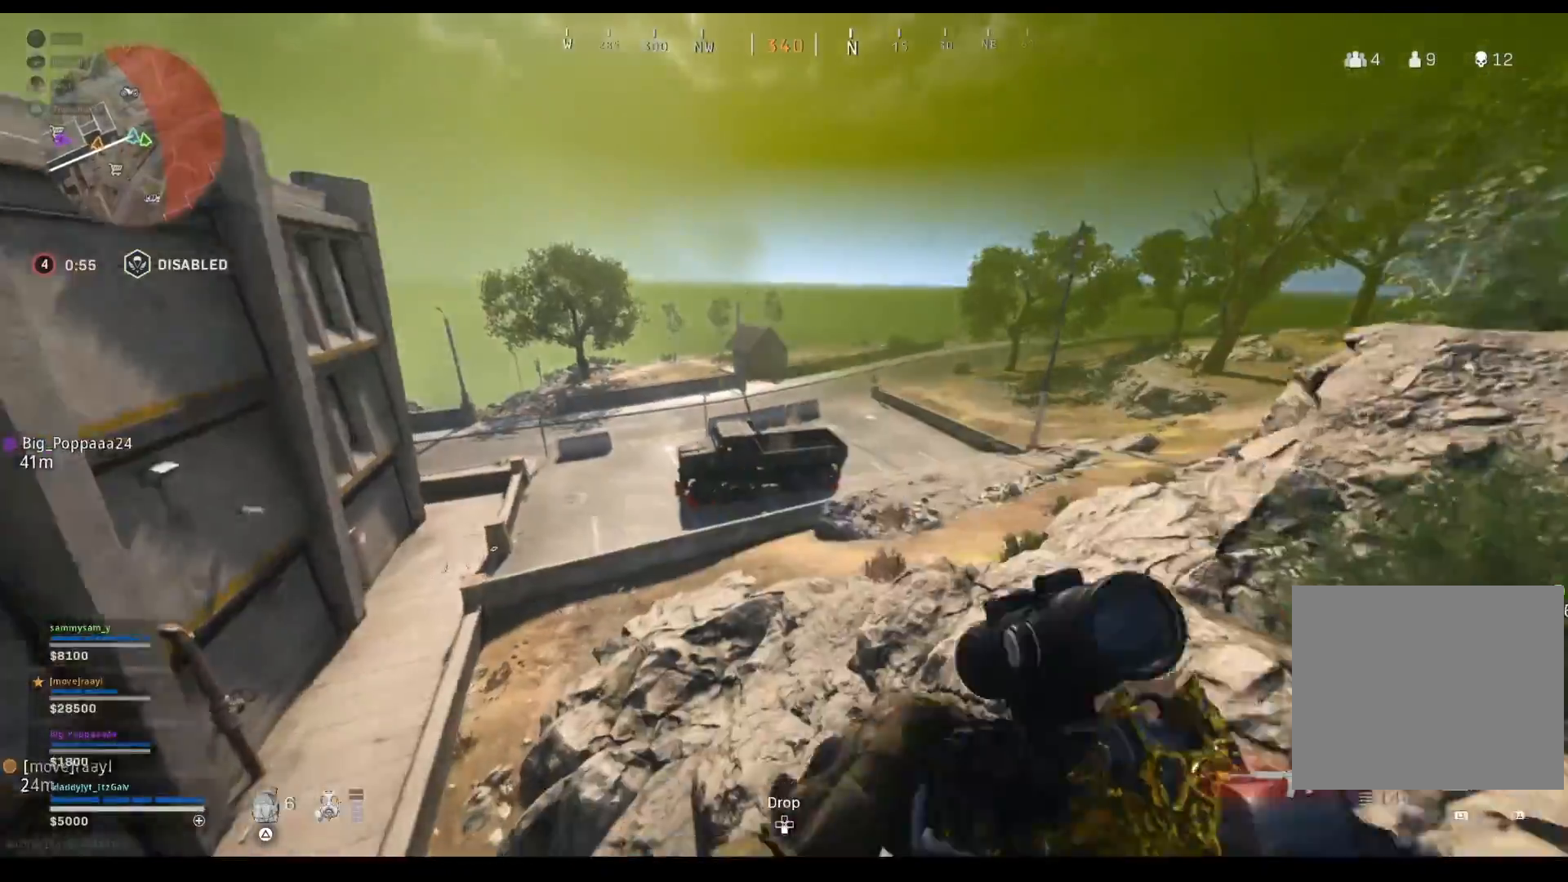
{"buttons": [], "left_stick": "up", "right_stick": "center", "events": [[367, "DPAD_UP", "down"], [500, "DPAD_UP", "up"]]}
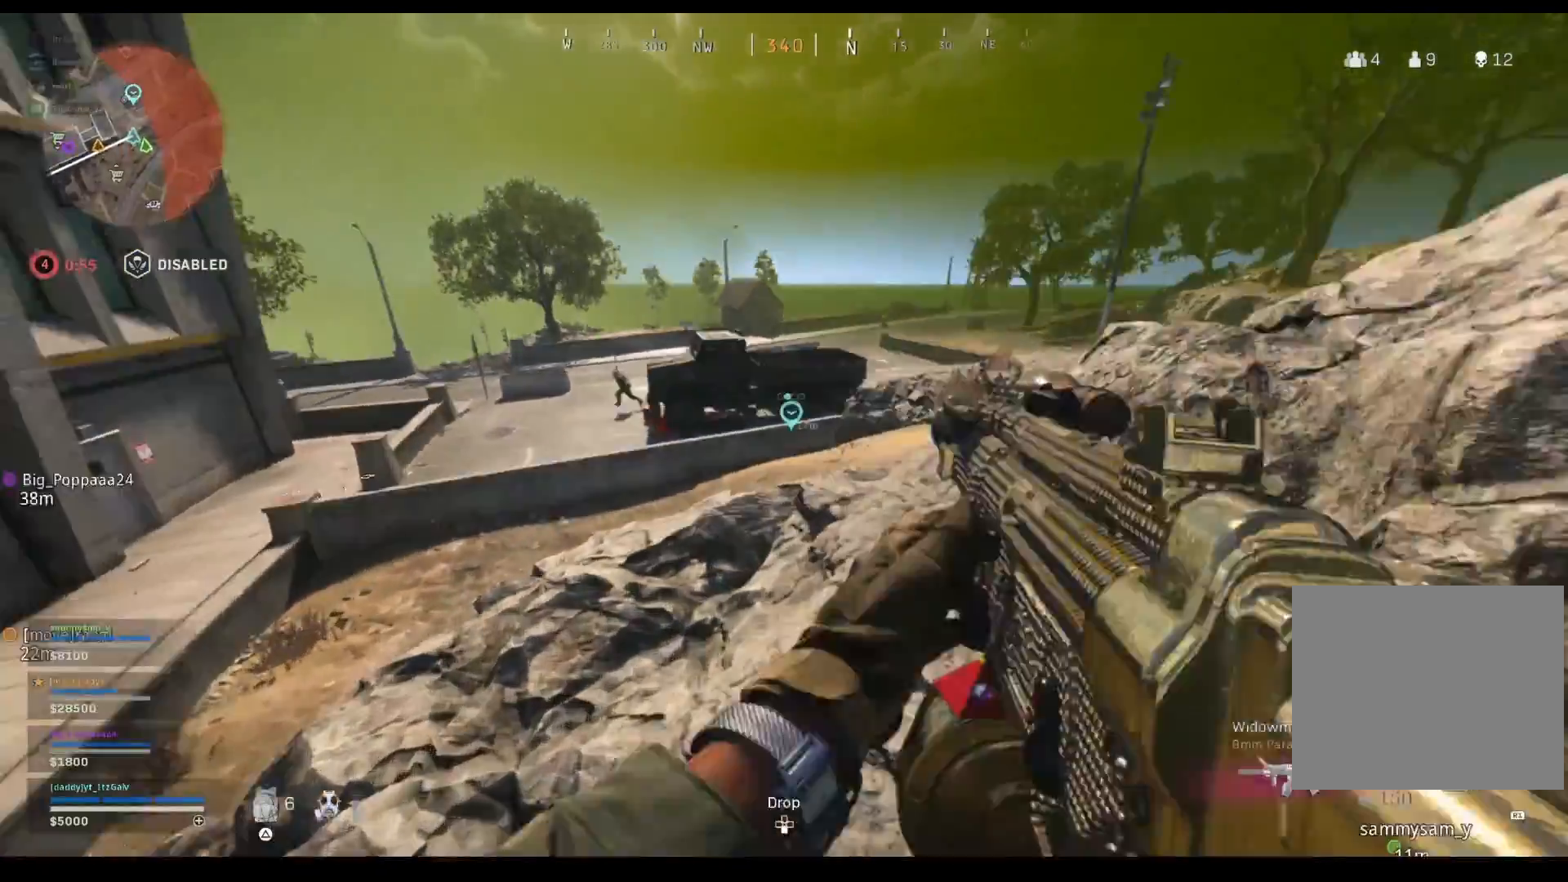
{"buttons": ["L2"], "left_stick": "up-right", "right_stick": "up-left", "events": [[33, "right_stick", "up-left"], [100, "DPAD_UP", "down"], [167, "left_stick", "up-right"], [200, "DPAD_UP", "up"], [300, "right_stick", "center"], [400, "L2", "down"], [433, "right_stick", "up-left"]]}
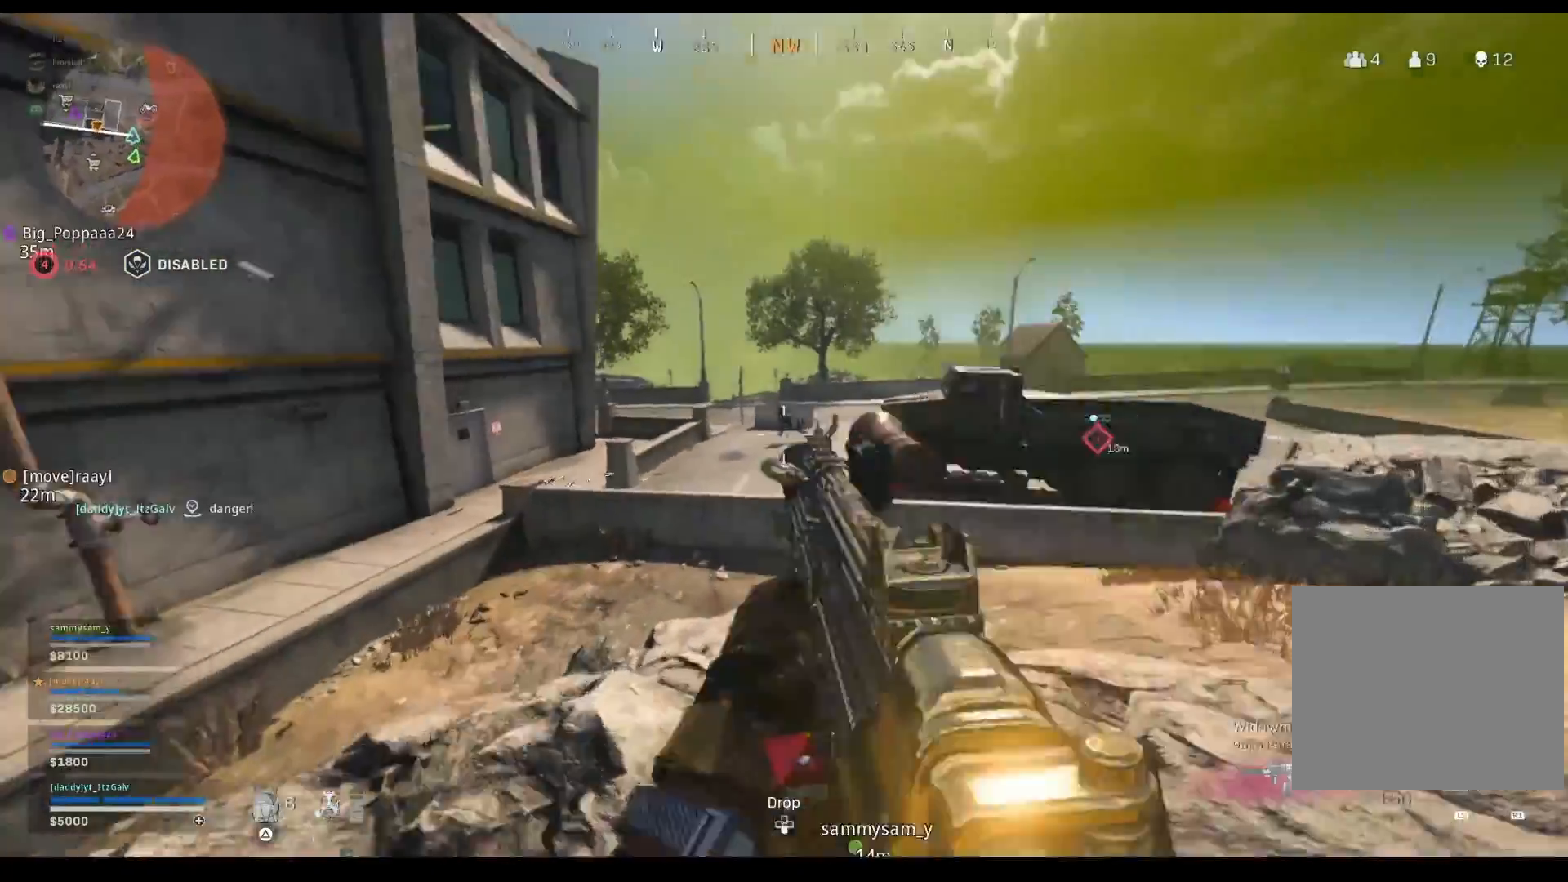
{"buttons": ["L2", "R2"], "left_stick": "up-right", "right_stick": "down-left", "events": [[67, "right_stick", "center"], [133, "right_stick", "up"], [167, "R2", "down"], [367, "right_stick", "down-left"]]}
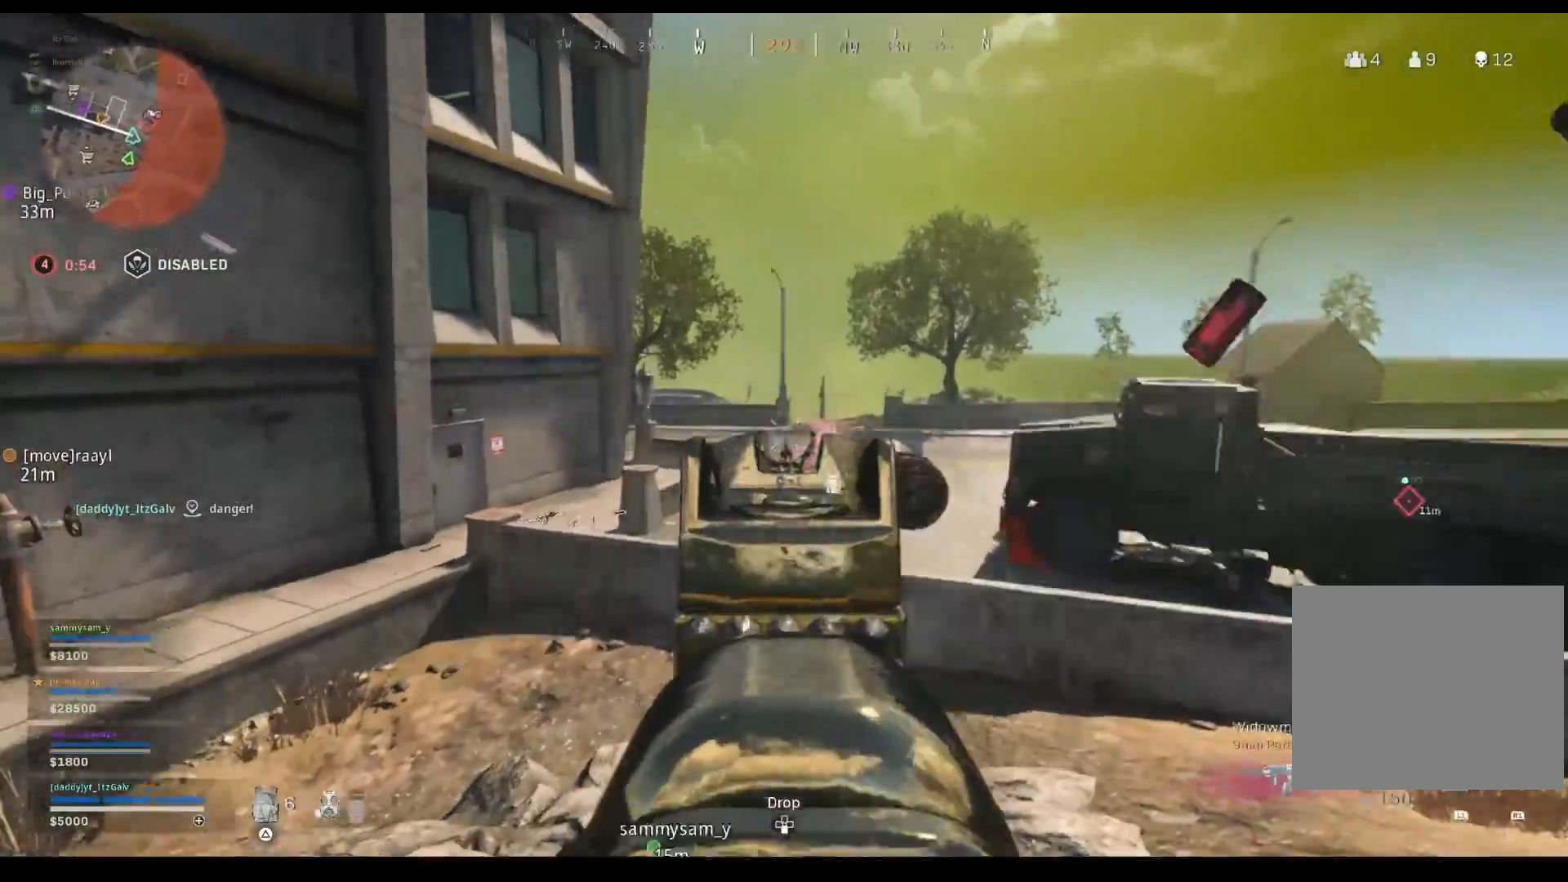
{"buttons": [], "left_stick": "up-left", "right_stick": "down-left", "events": [[167, "right_stick", "left"], [267, "right_stick", "up-left"], [367, "right_stick", "center"], [433, "R2", "up"], [433, "left_stick", "up-left"], [467, "L2", "up"], [467, "right_stick", "down-left"]]}
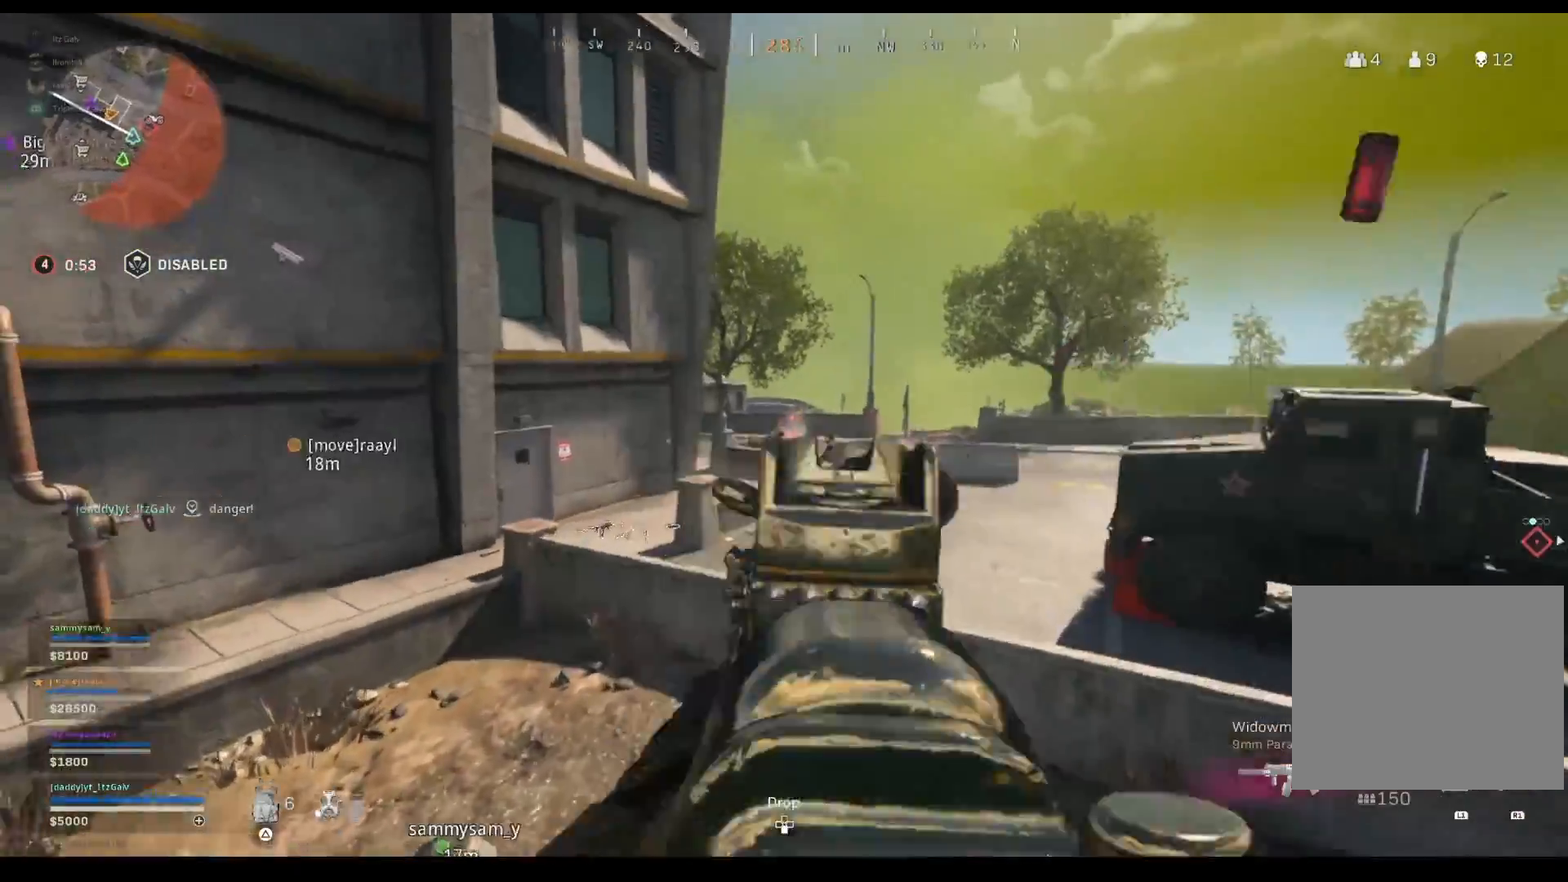
{"buttons": [], "left_stick": "up-left", "right_stick": "center", "events": [[133, "right_stick", "center"]]}